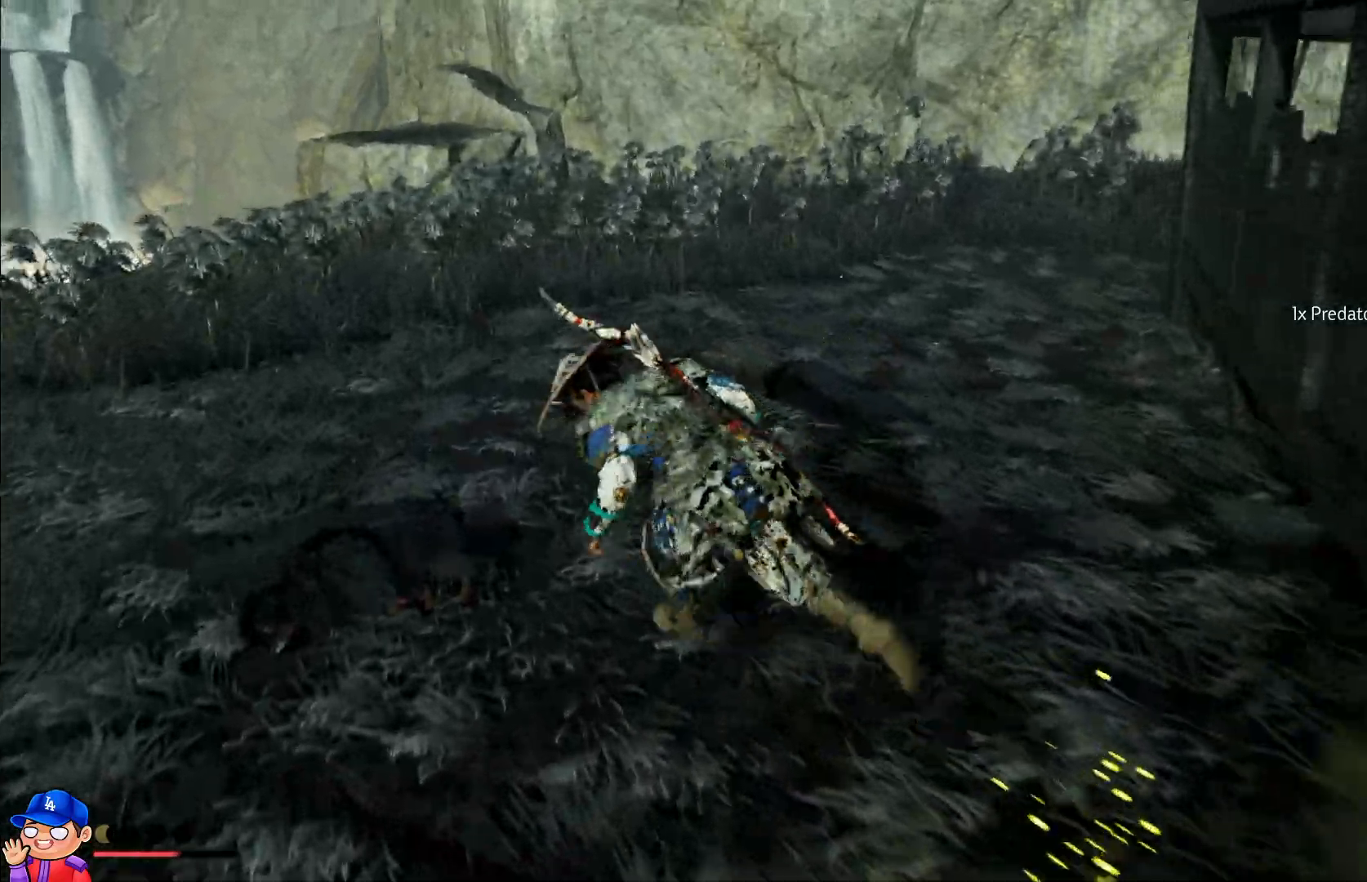
Gameplay with a controller (PlayStation layout); each line is a JSON object with the inputs held at the frame after it. "events" lists button and stick changes between this image and that frame as [ms after this image, input, new state], when the widget could be followed in between. Not read: L3 R3.
{"buttons": ["R2"], "left_stick": "up", "right_stick": "right", "events": [[33, "R2", "down"], [167, "R2", "up"], [200, "left_stick", "up"], [250, "R2", "down"], [383, "R2", "up"], [467, "R2", "down"]]}
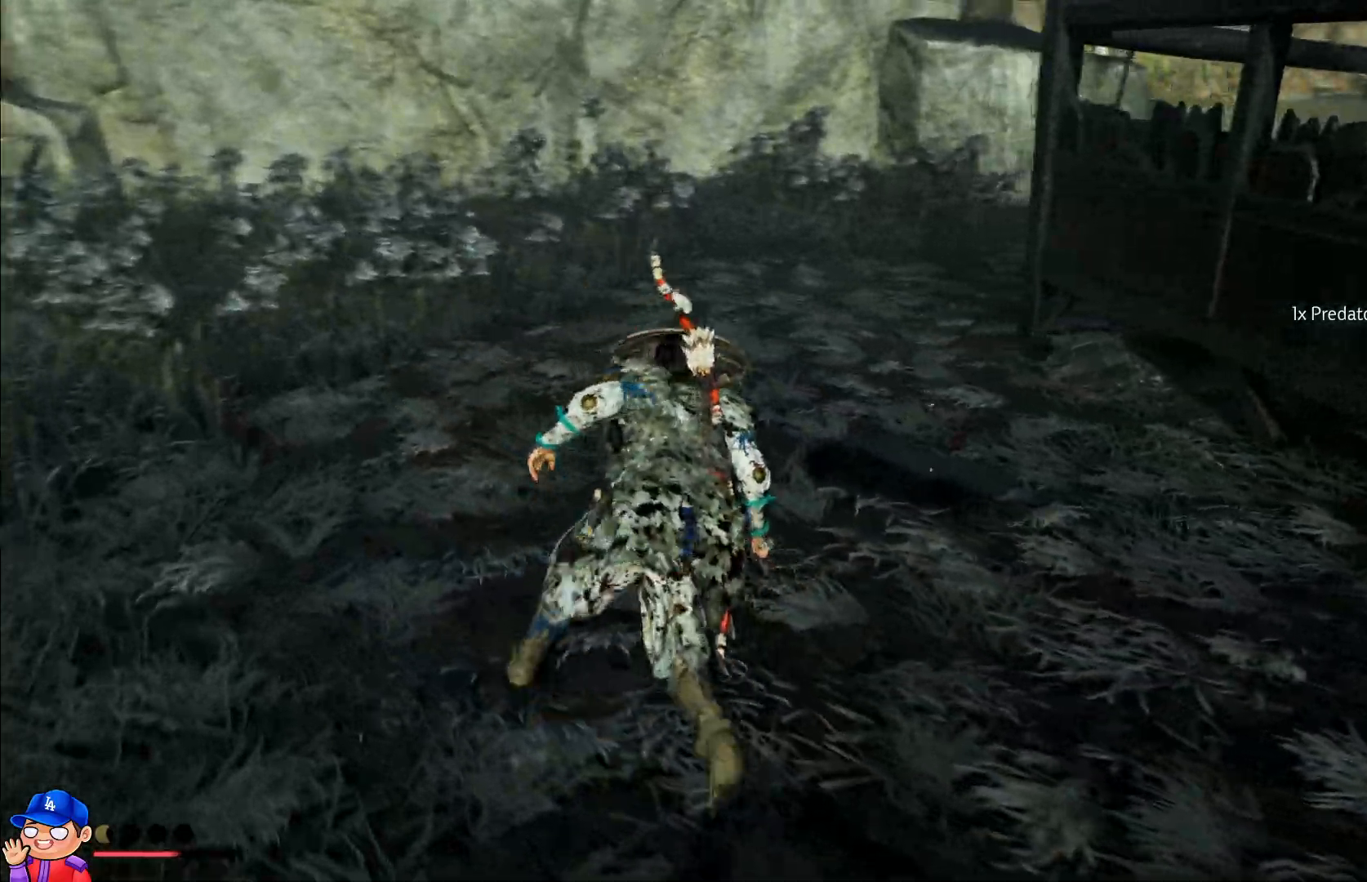
{"buttons": ["R2"], "left_stick": "right", "right_stick": "right", "events": [[133, "R2", "up"], [183, "left_stick", "up-right"], [200, "R2", "down"], [317, "left_stick", "right"], [350, "R2", "up"], [417, "R2", "down"]]}
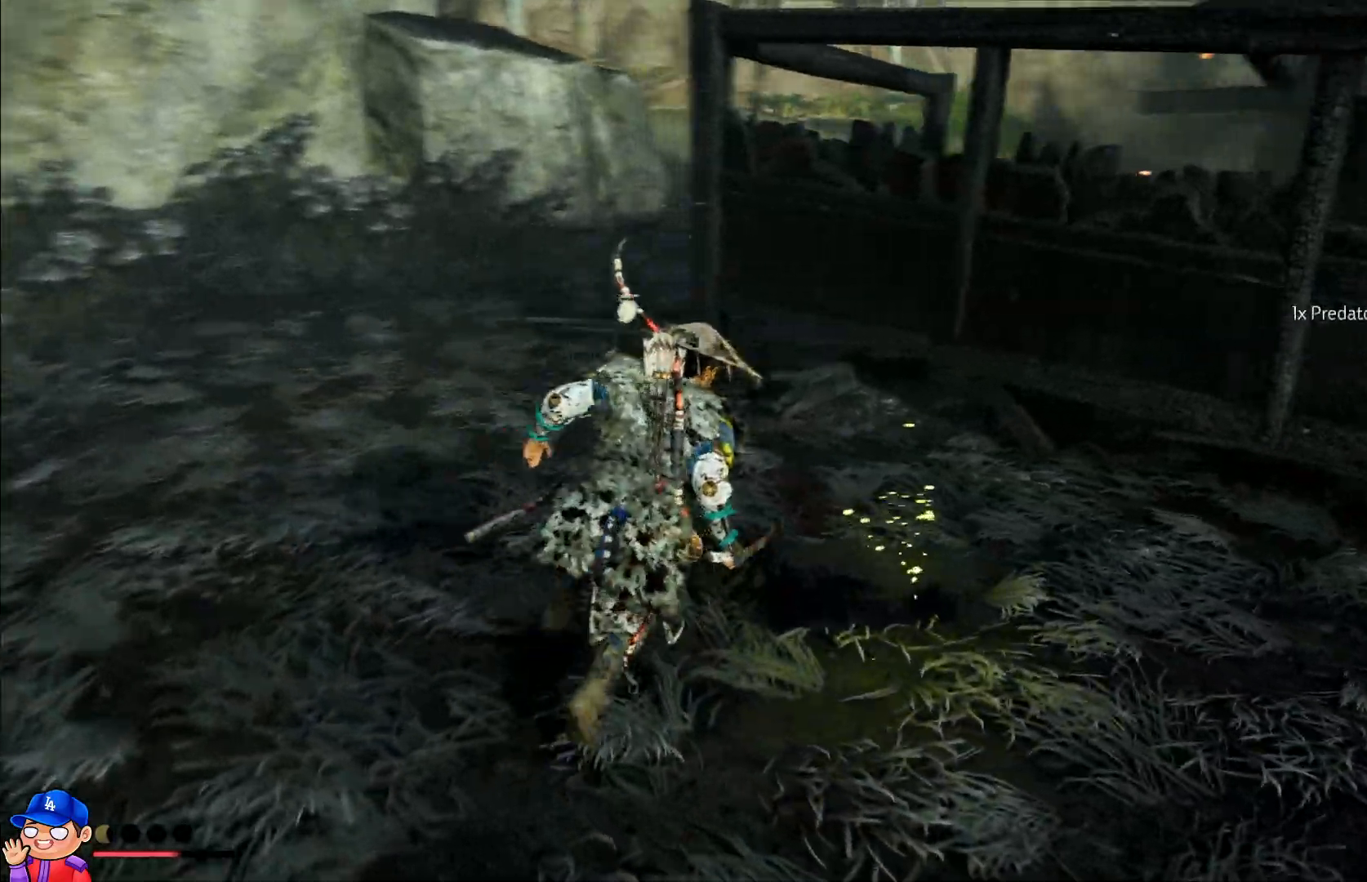
{"buttons": [], "left_stick": "up-right", "right_stick": "down-right", "events": [[67, "R2", "up"], [150, "R2", "down"], [283, "R2", "up"], [350, "R2", "down"], [350, "left_stick", "up-right"], [483, "right_stick", "down-right"], [500, "R2", "up"]]}
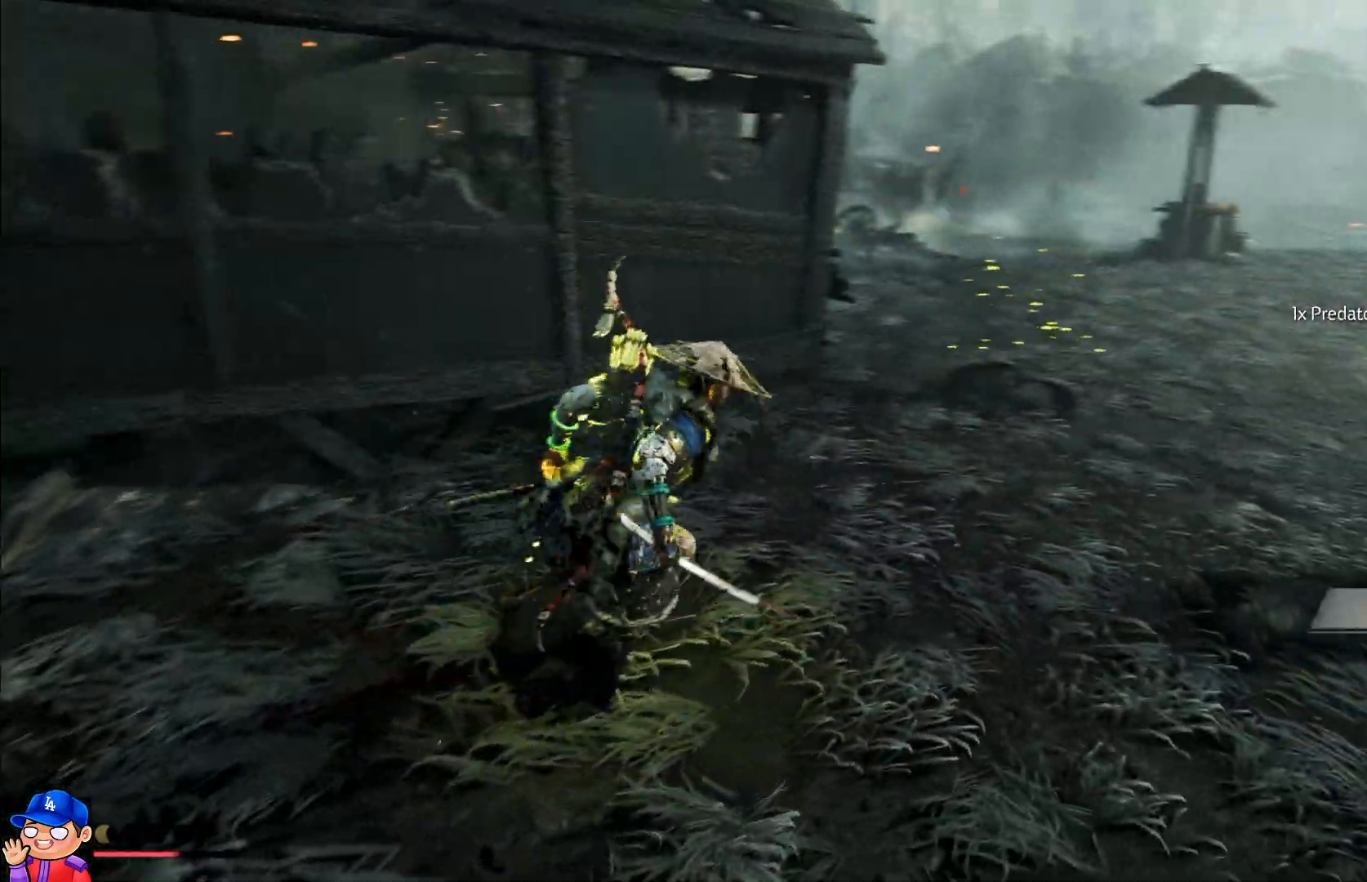
{"buttons": [], "left_stick": "up", "right_stick": "center", "events": [[67, "R2", "down"], [117, "left_stick", "up"], [133, "right_stick", "center"], [250, "R2", "up"]]}
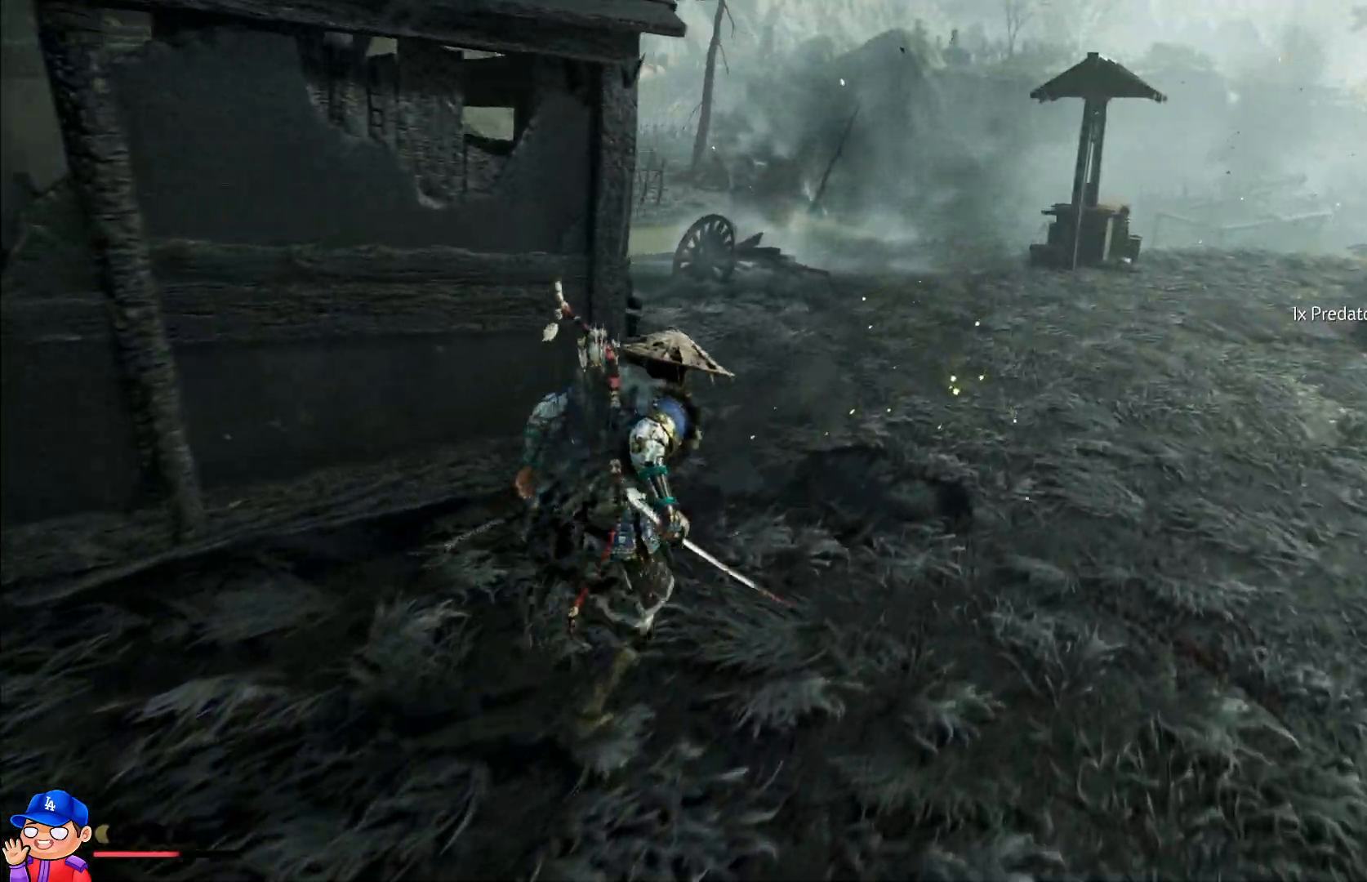
{"buttons": [], "left_stick": "up", "right_stick": "center", "events": [[117, "R2", "down"], [283, "R2", "up"], [350, "R2", "down"], [500, "R2", "up"]]}
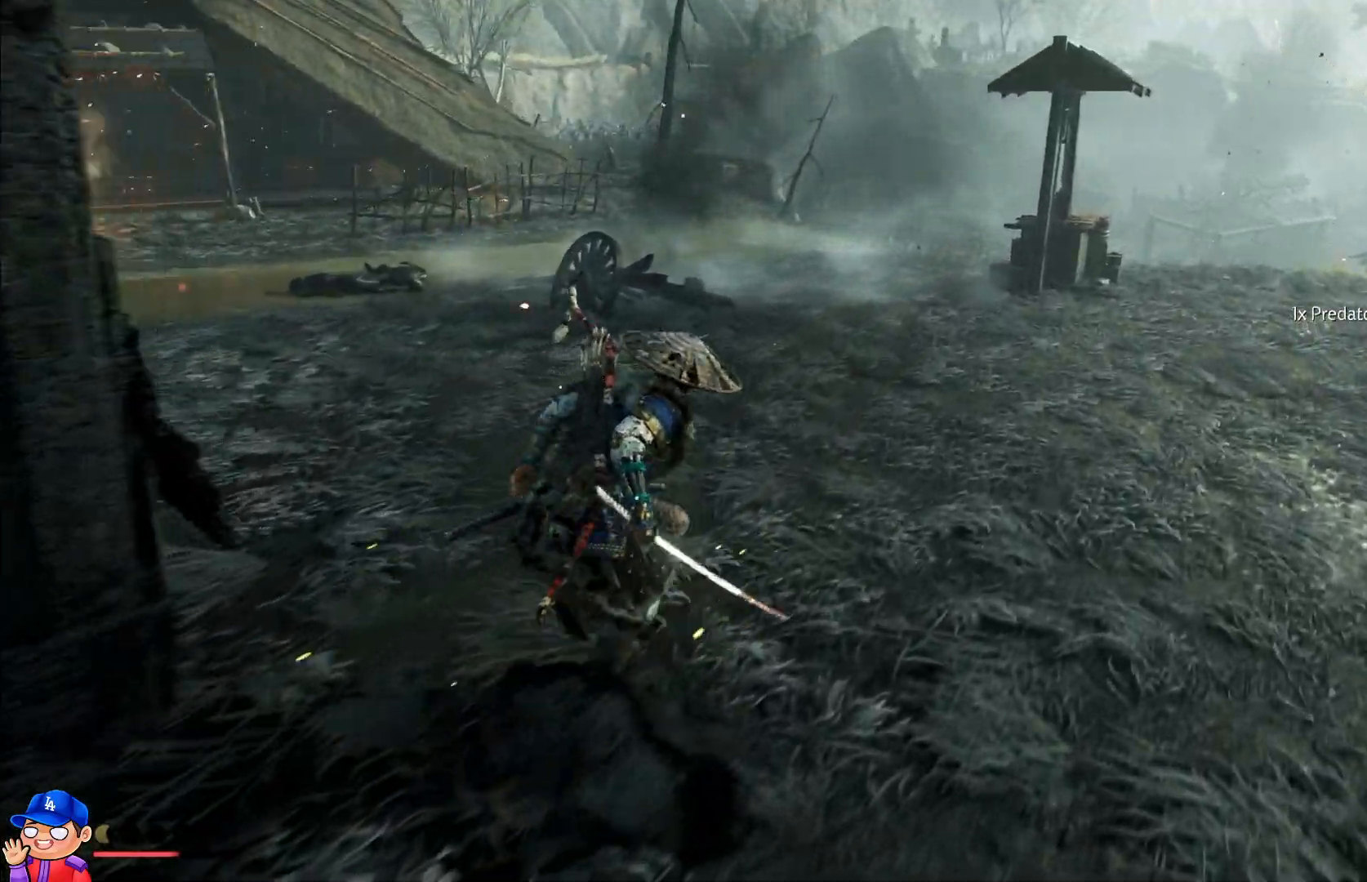
{"buttons": [], "left_stick": "center", "right_stick": "center", "events": [[400, "left_stick", "center"]]}
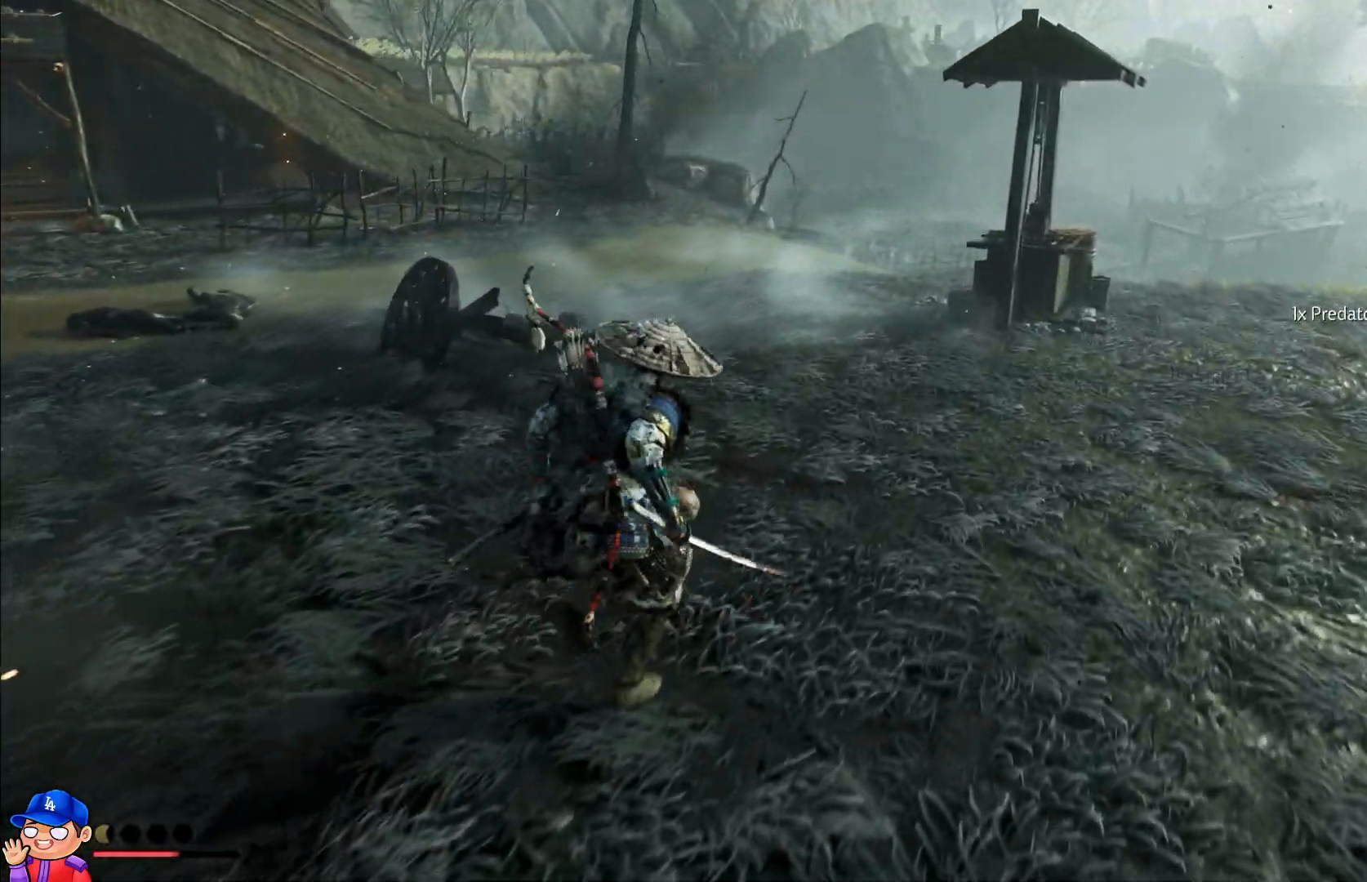
{"buttons": [], "left_stick": "up-right", "right_stick": "right", "events": [[33, "DPAD_DOWN", "down"], [233, "DPAD_DOWN", "up"], [417, "left_stick", "up-right"], [483, "right_stick", "right"]]}
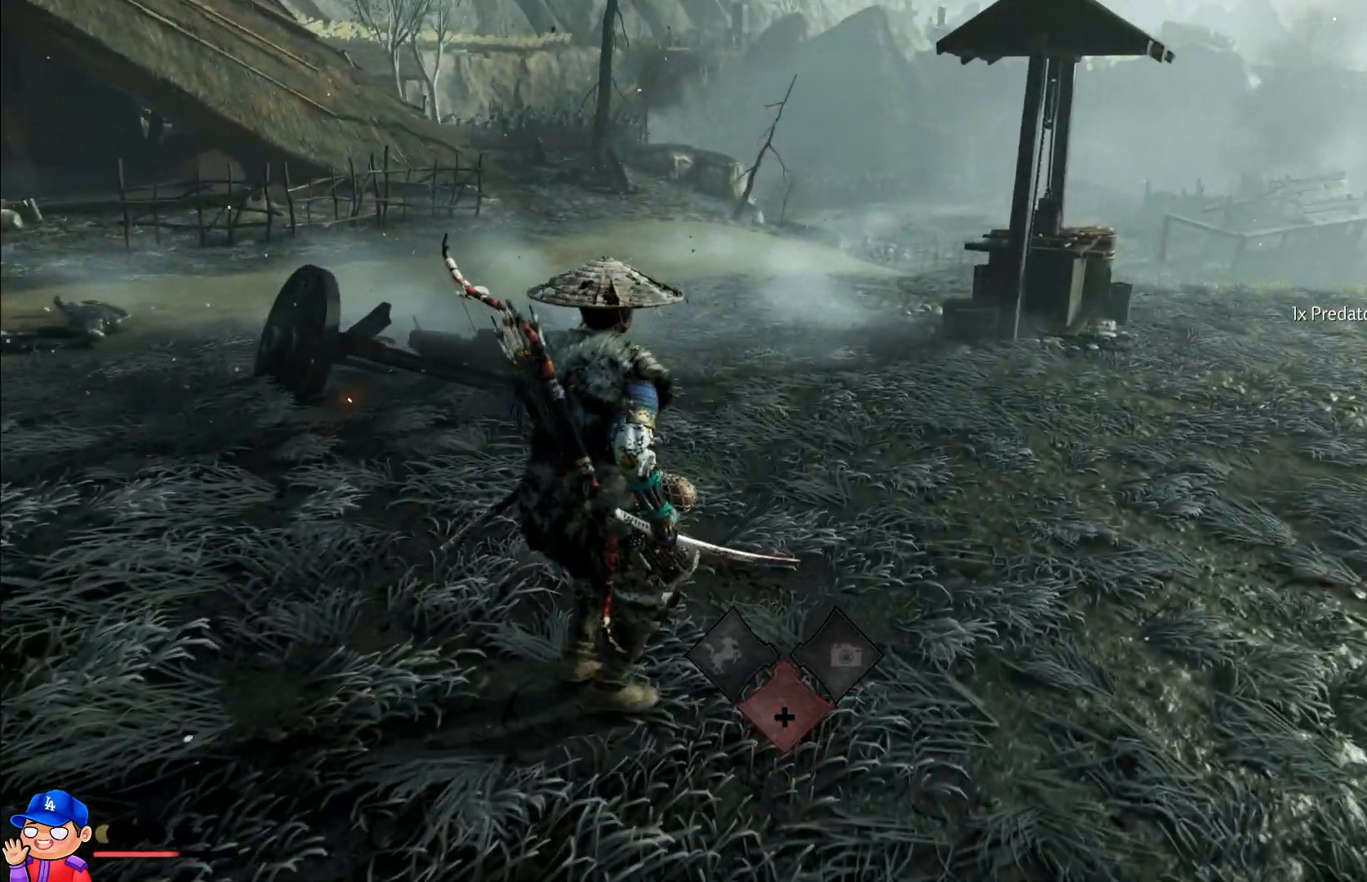
{"buttons": [], "left_stick": "up", "right_stick": "center", "events": [[200, "left_stick", "up"], [300, "right_stick", "center"]]}
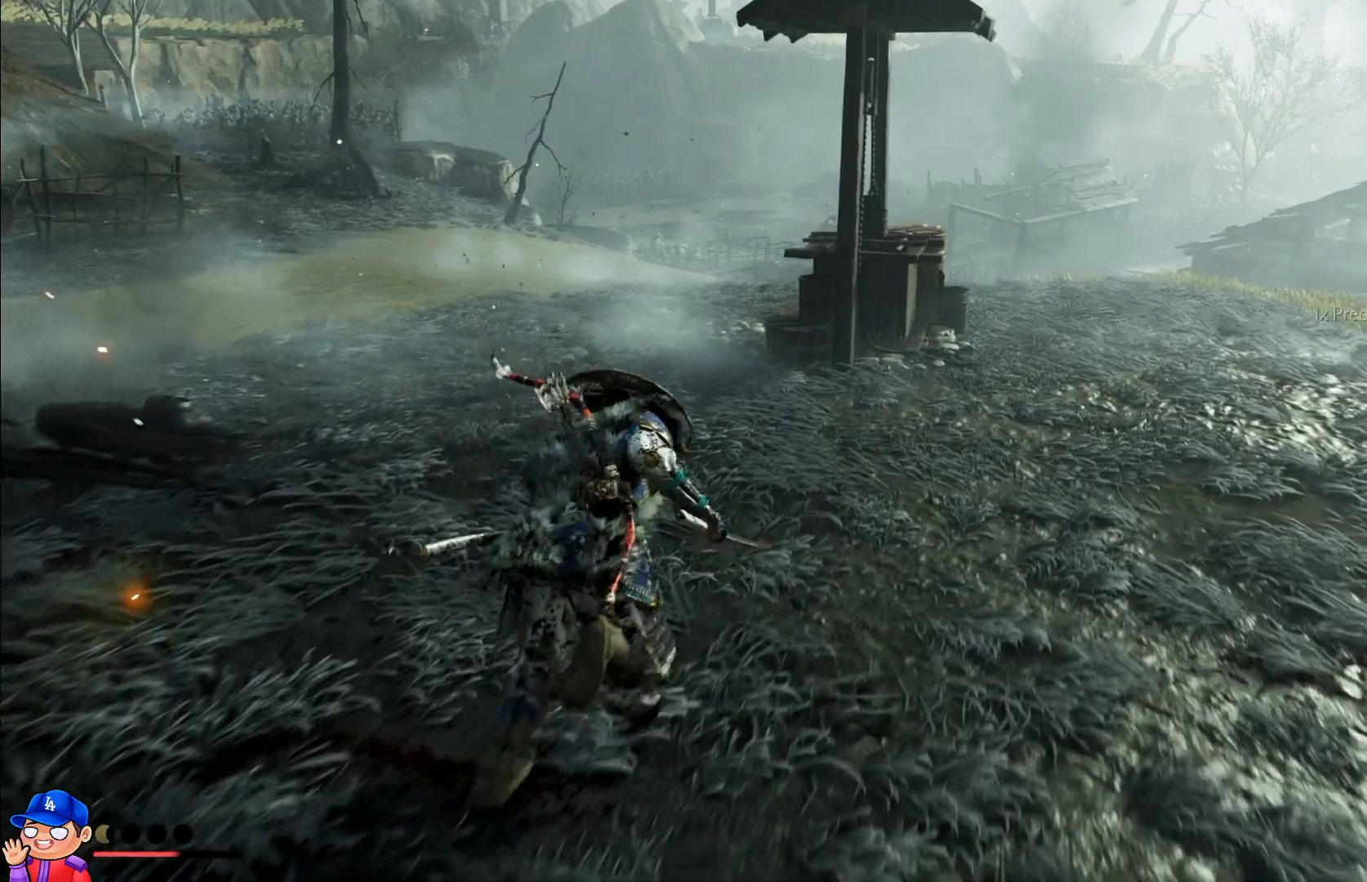
{"buttons": [], "left_stick": "up", "right_stick": "center", "events": []}
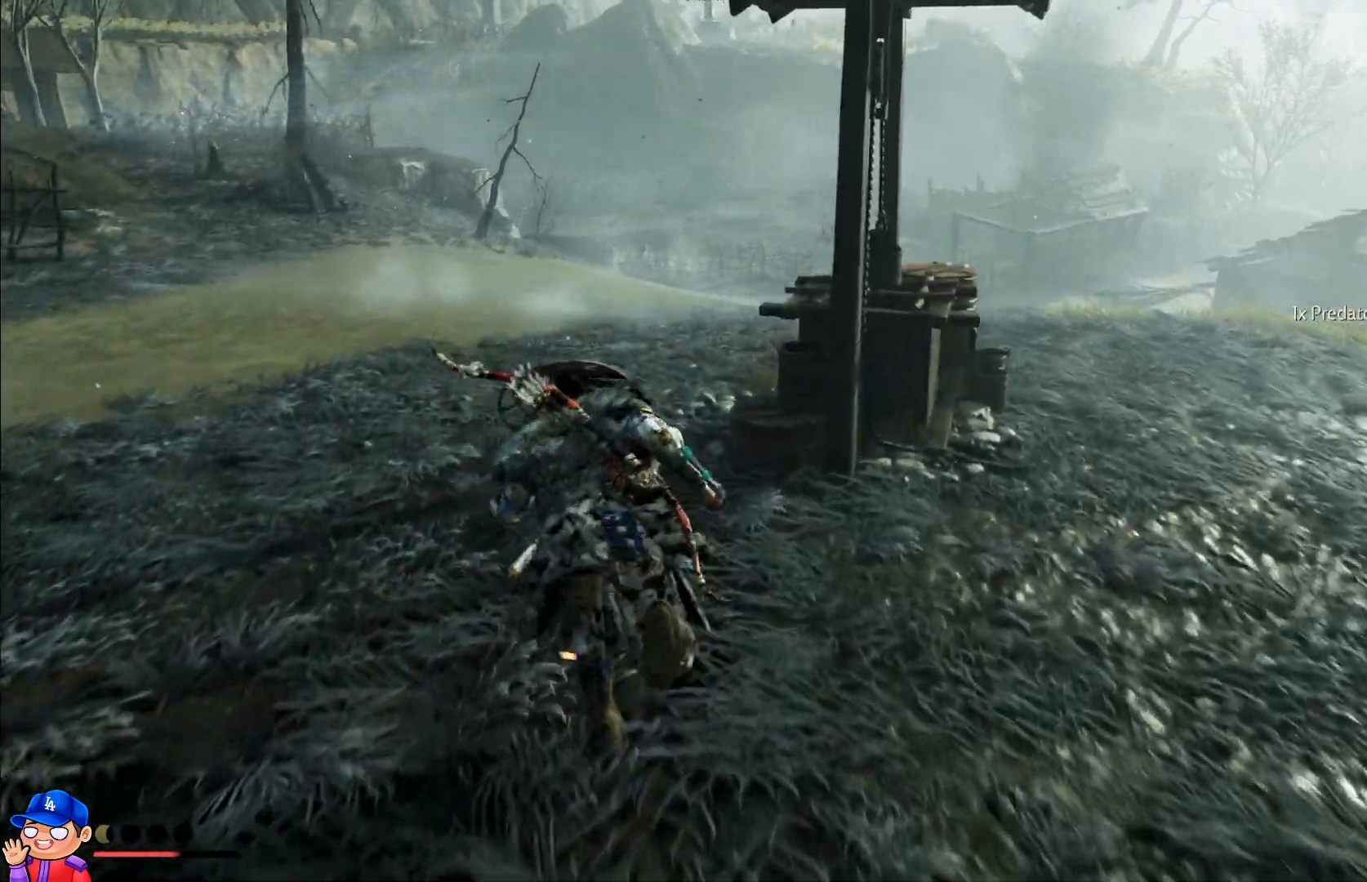
{"buttons": [], "left_stick": "up", "right_stick": "center", "events": []}
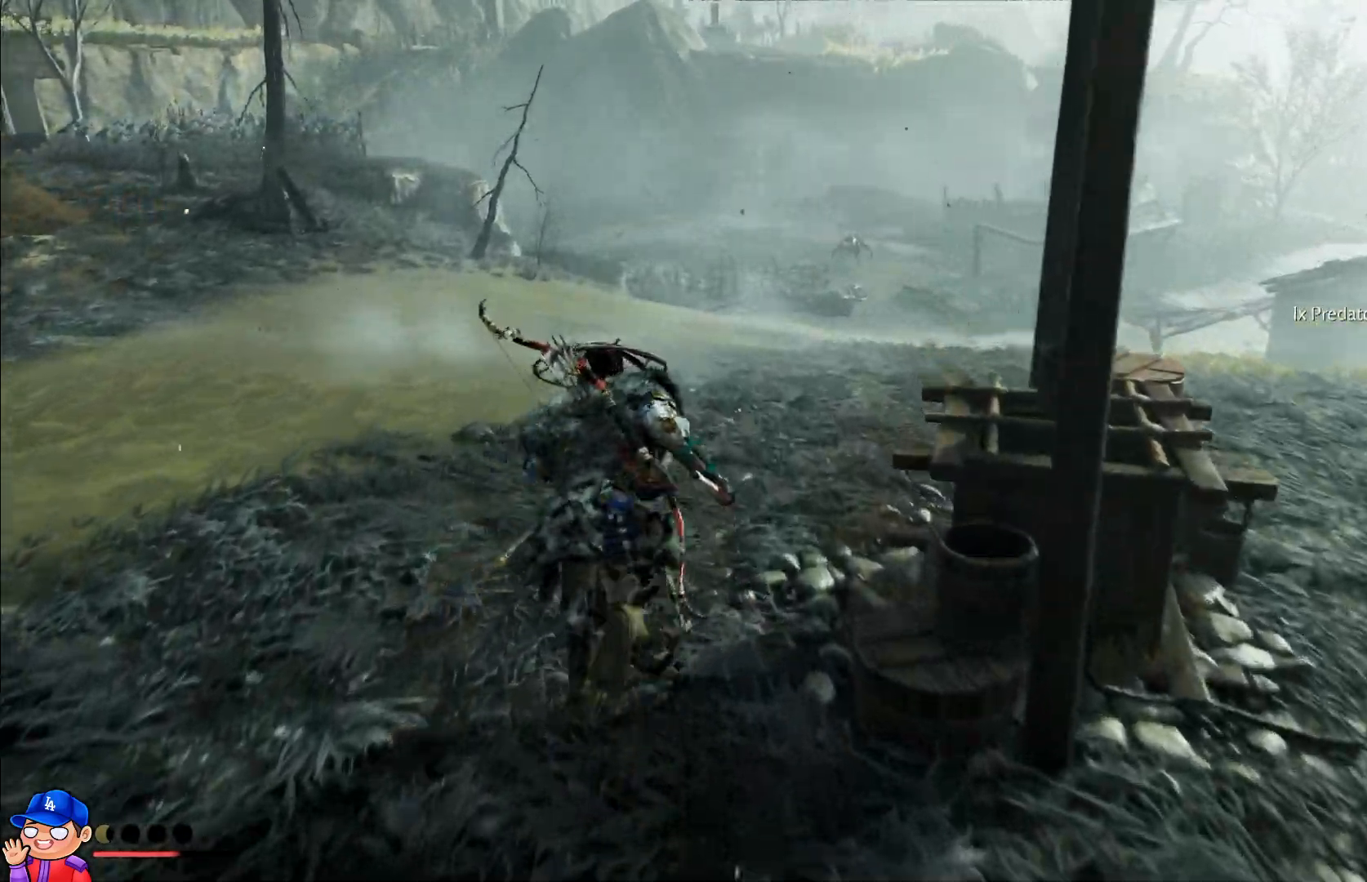
{"buttons": [], "left_stick": "up", "right_stick": "center", "events": []}
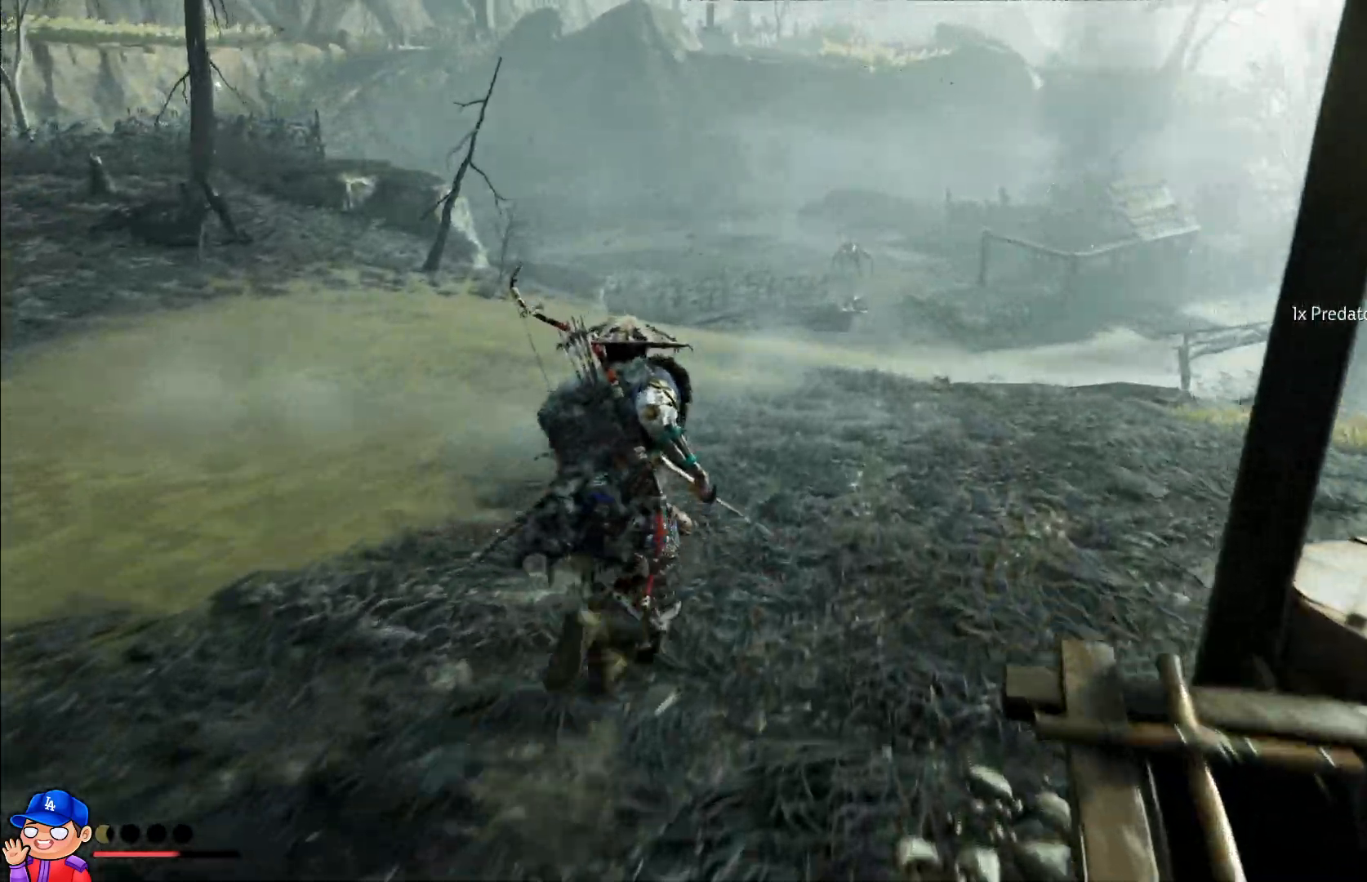
{"buttons": [], "left_stick": "up", "right_stick": "center", "events": []}
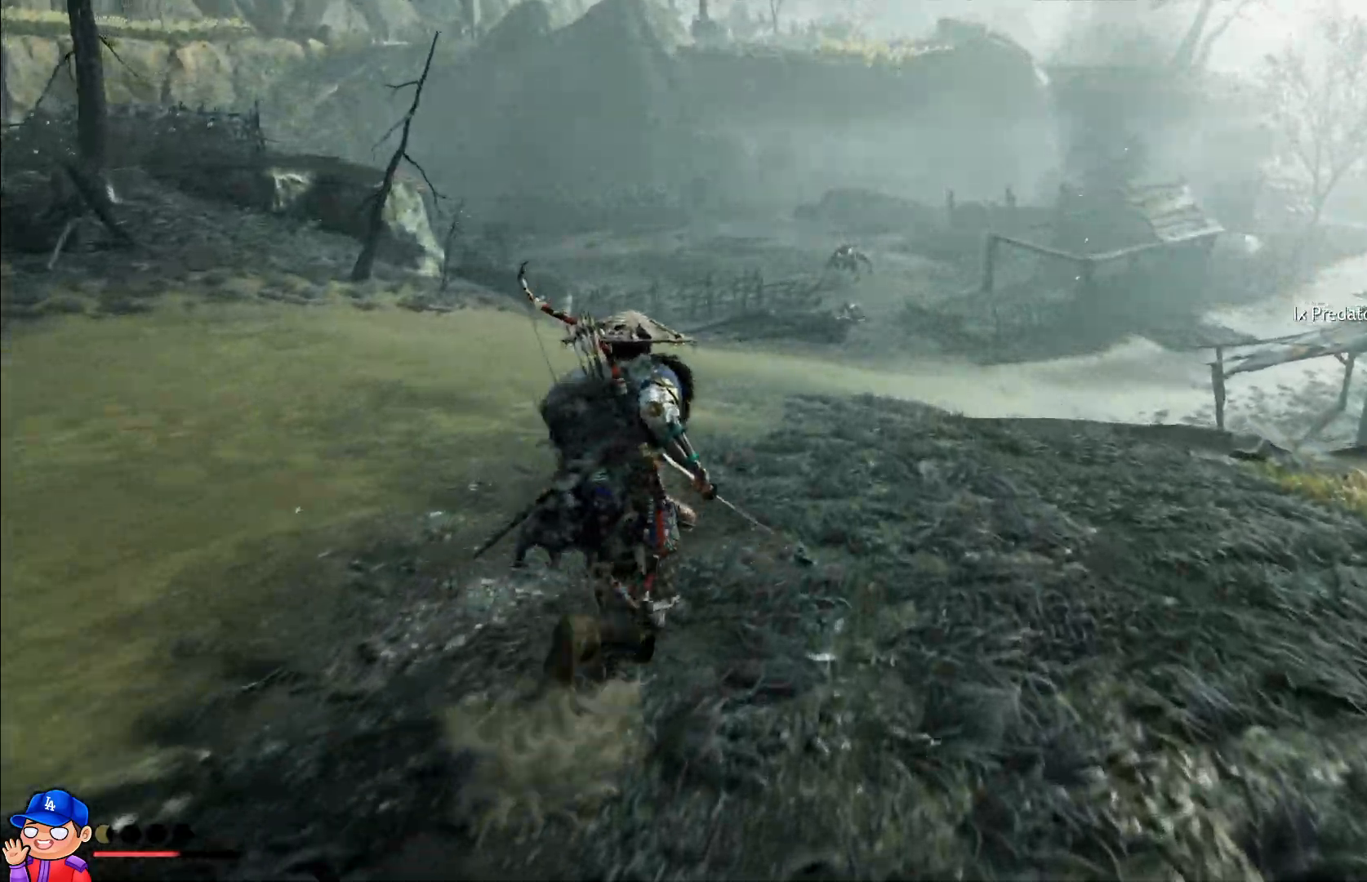
{"buttons": [], "left_stick": "up", "right_stick": "center", "events": []}
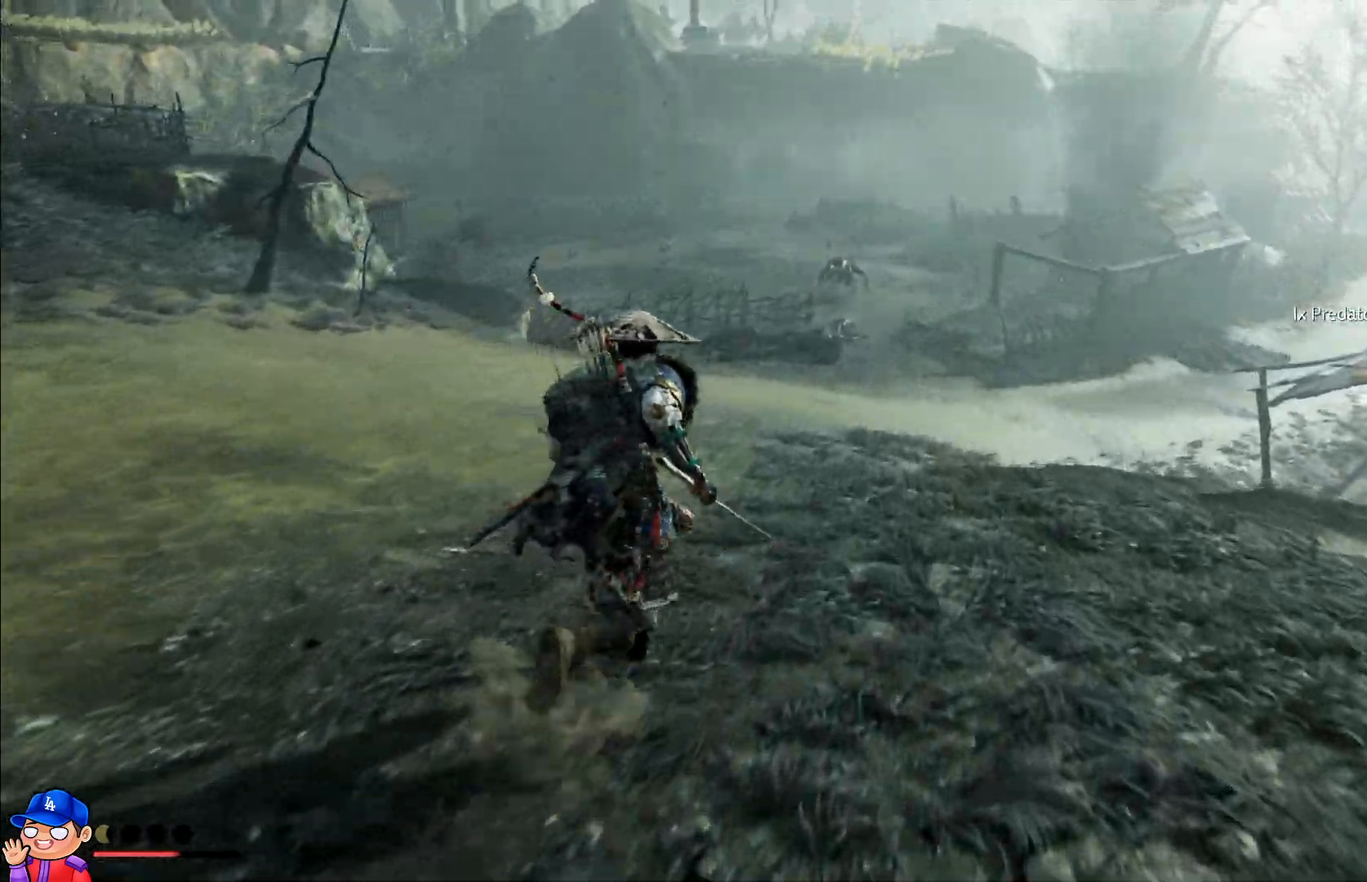
{"buttons": [], "left_stick": "up", "right_stick": "center", "events": []}
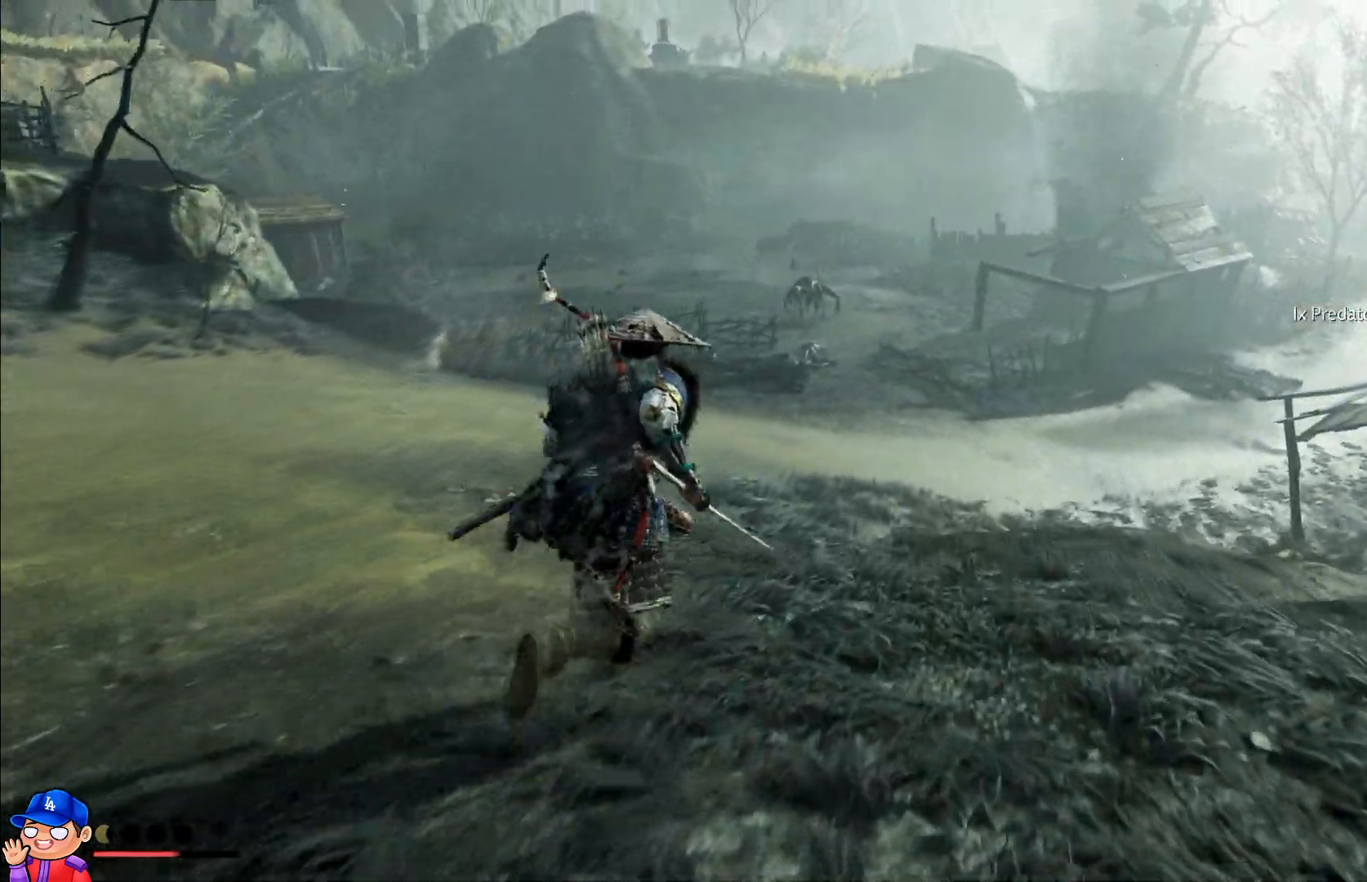
{"buttons": [], "left_stick": "up", "right_stick": "center", "events": []}
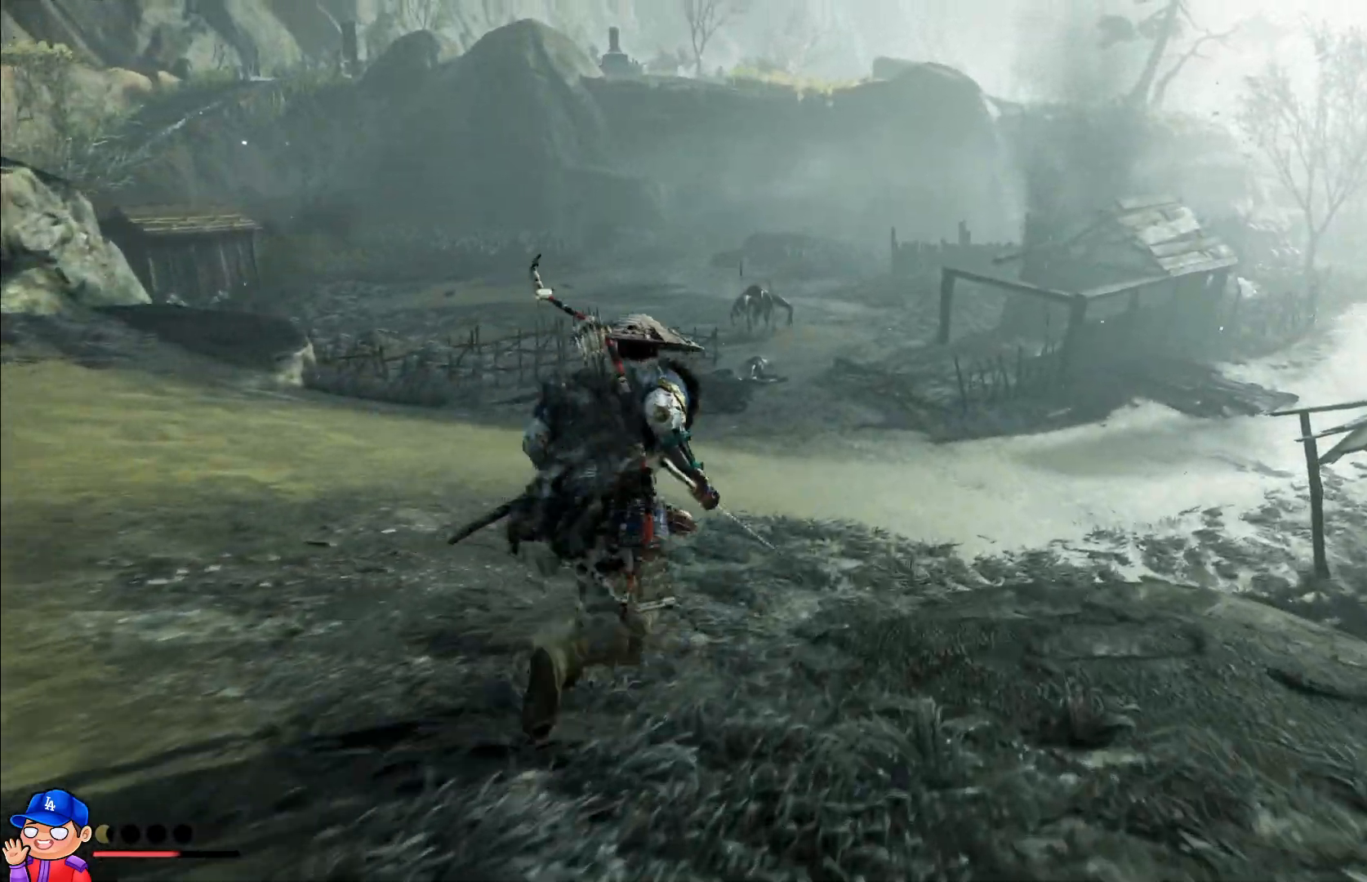
{"buttons": [], "left_stick": "up-right", "right_stick": "left", "events": [[433, "right_stick", "left"], [483, "left_stick", "up-right"]]}
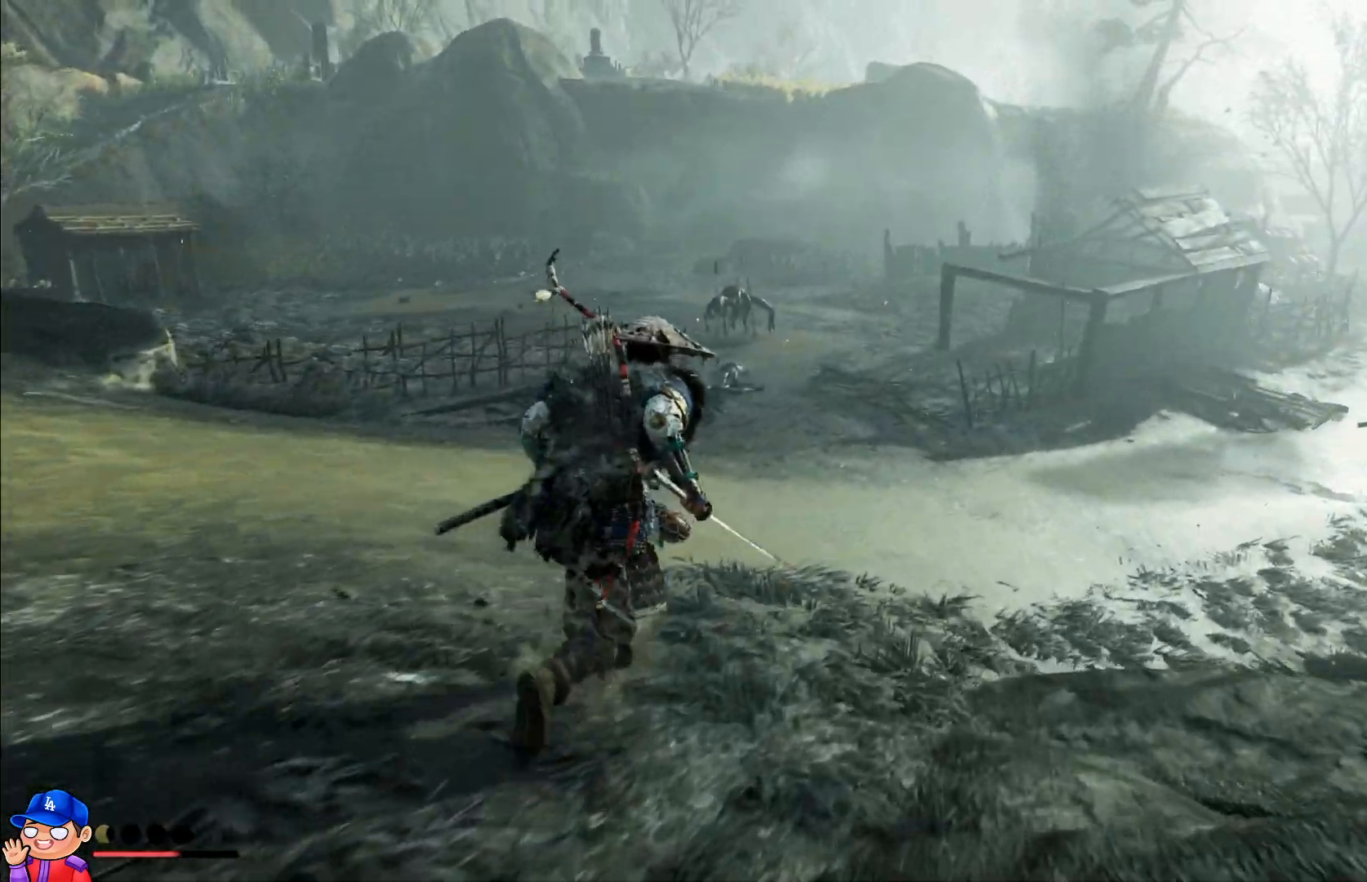
{"buttons": [], "left_stick": "up-right", "right_stick": "left", "events": []}
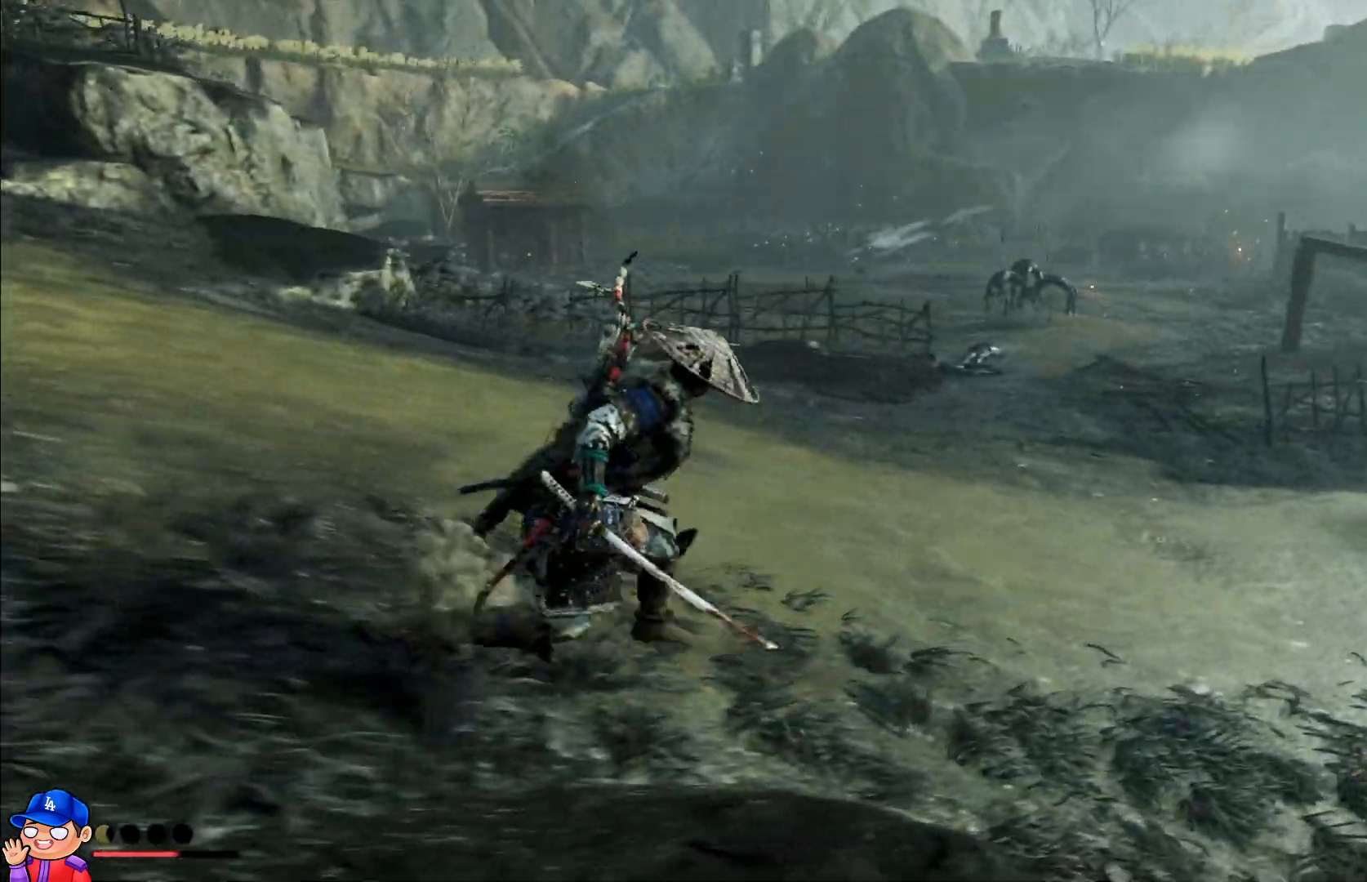
{"buttons": [], "left_stick": "up-right", "right_stick": "up-left", "events": [[17, "right_stick", "center"], [383, "right_stick", "up-left"]]}
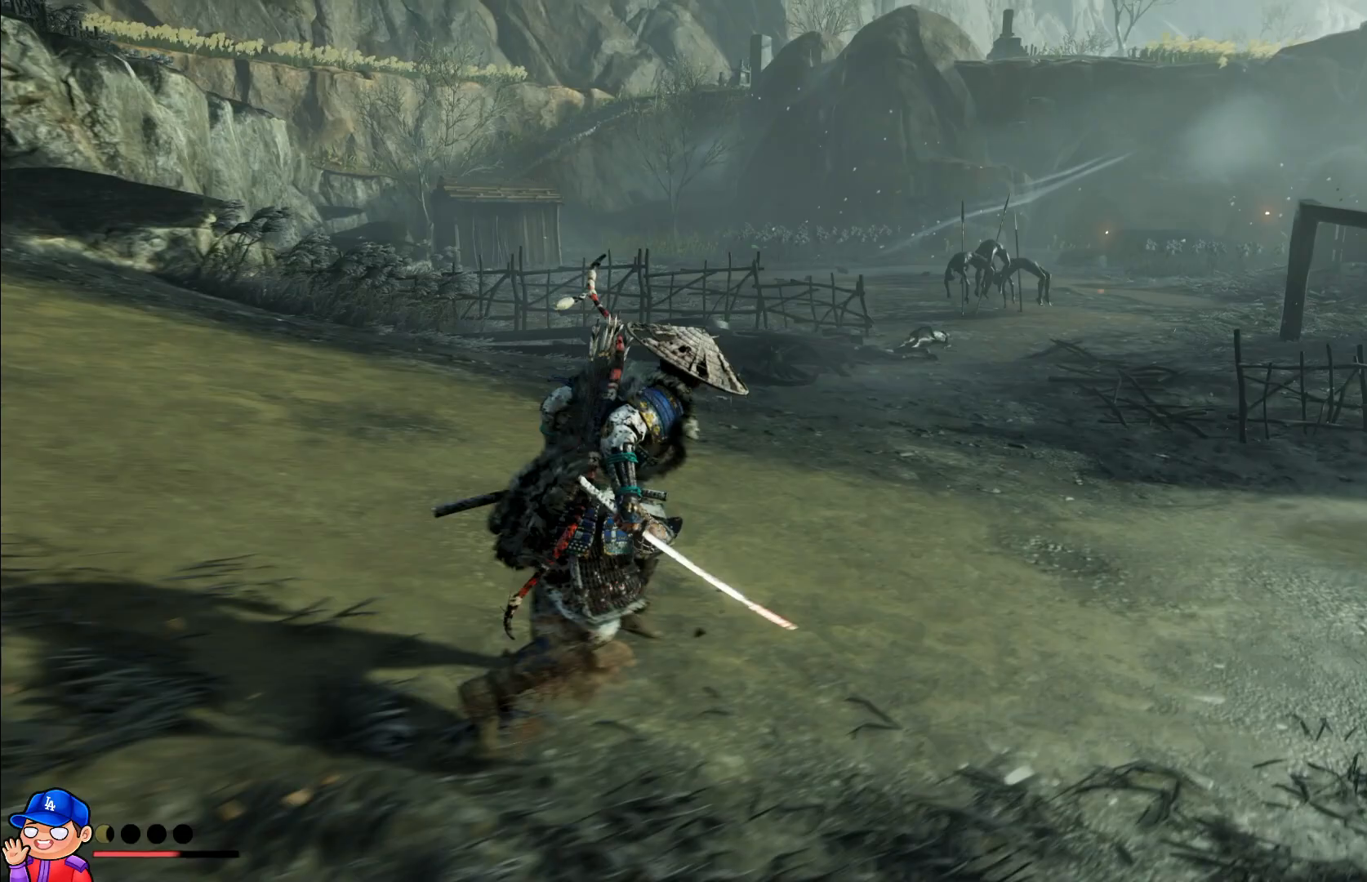
{"buttons": [], "left_stick": "right", "right_stick": "up-left", "events": [[467, "left_stick", "right"]]}
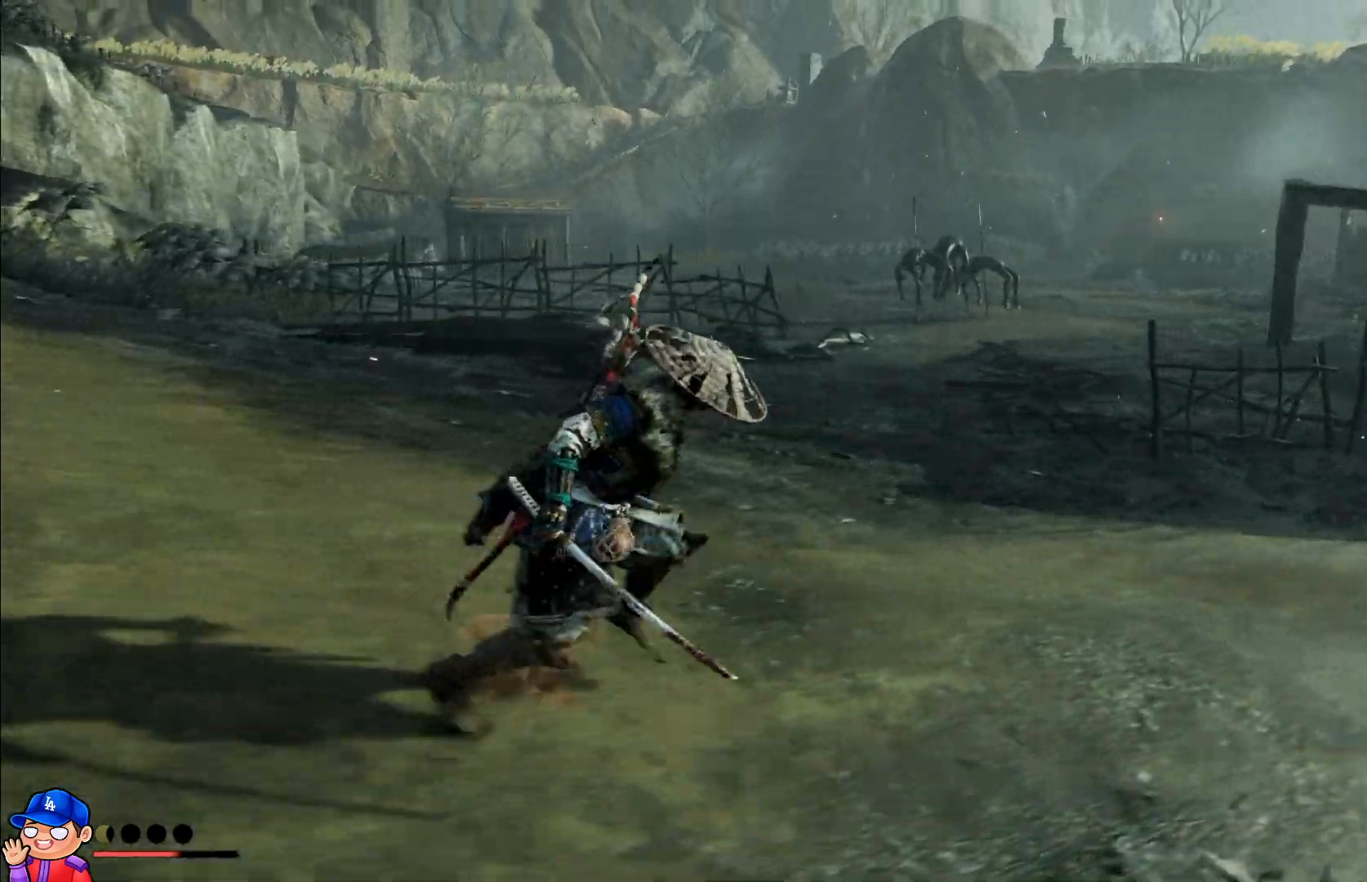
{"buttons": [], "left_stick": "up-right", "right_stick": "right", "events": [[167, "right_stick", "center"], [300, "right_stick", "right"], [417, "left_stick", "up-right"]]}
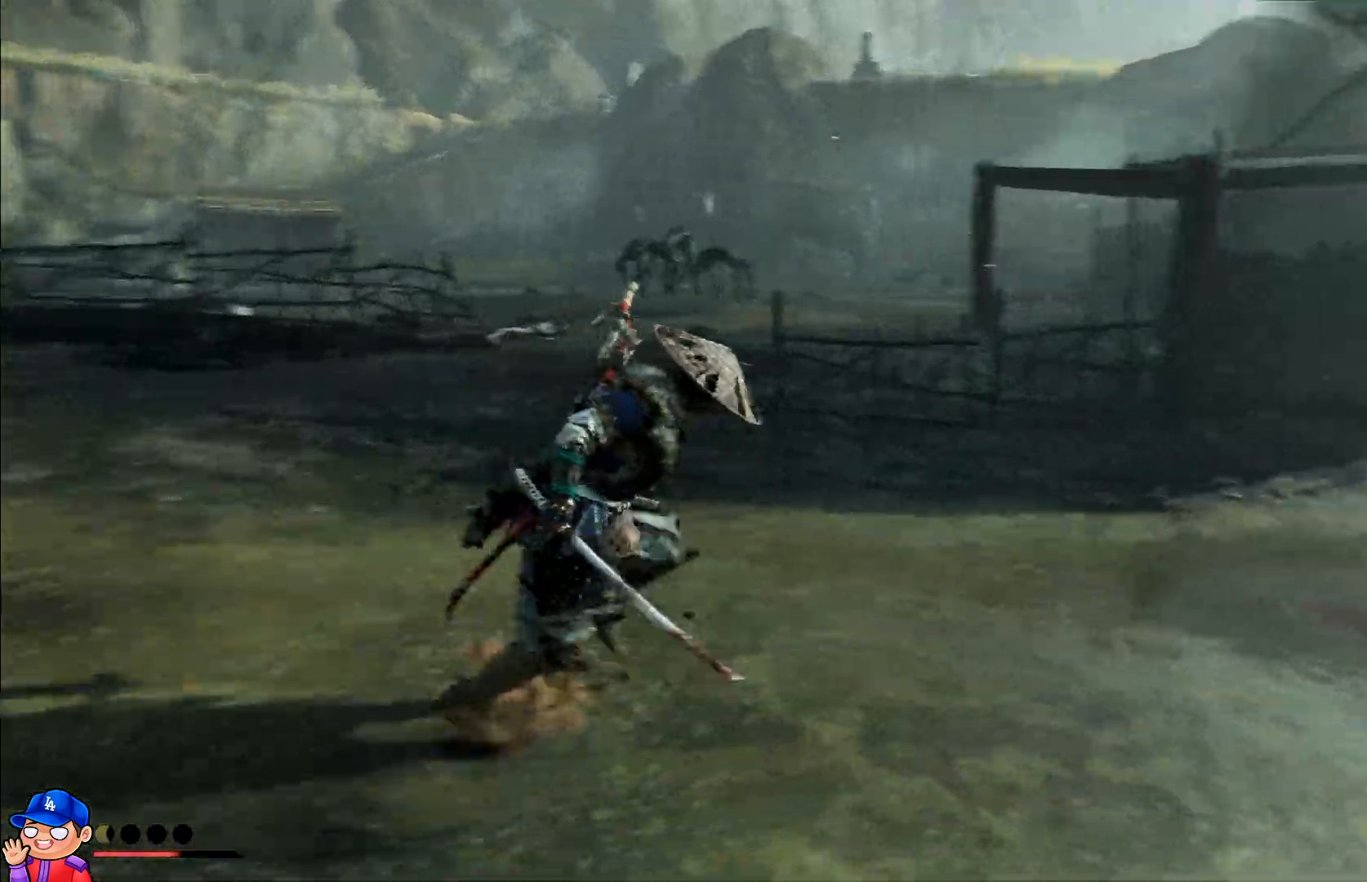
{"buttons": [], "left_stick": "up-right", "right_stick": "center", "events": [[467, "right_stick", "center"]]}
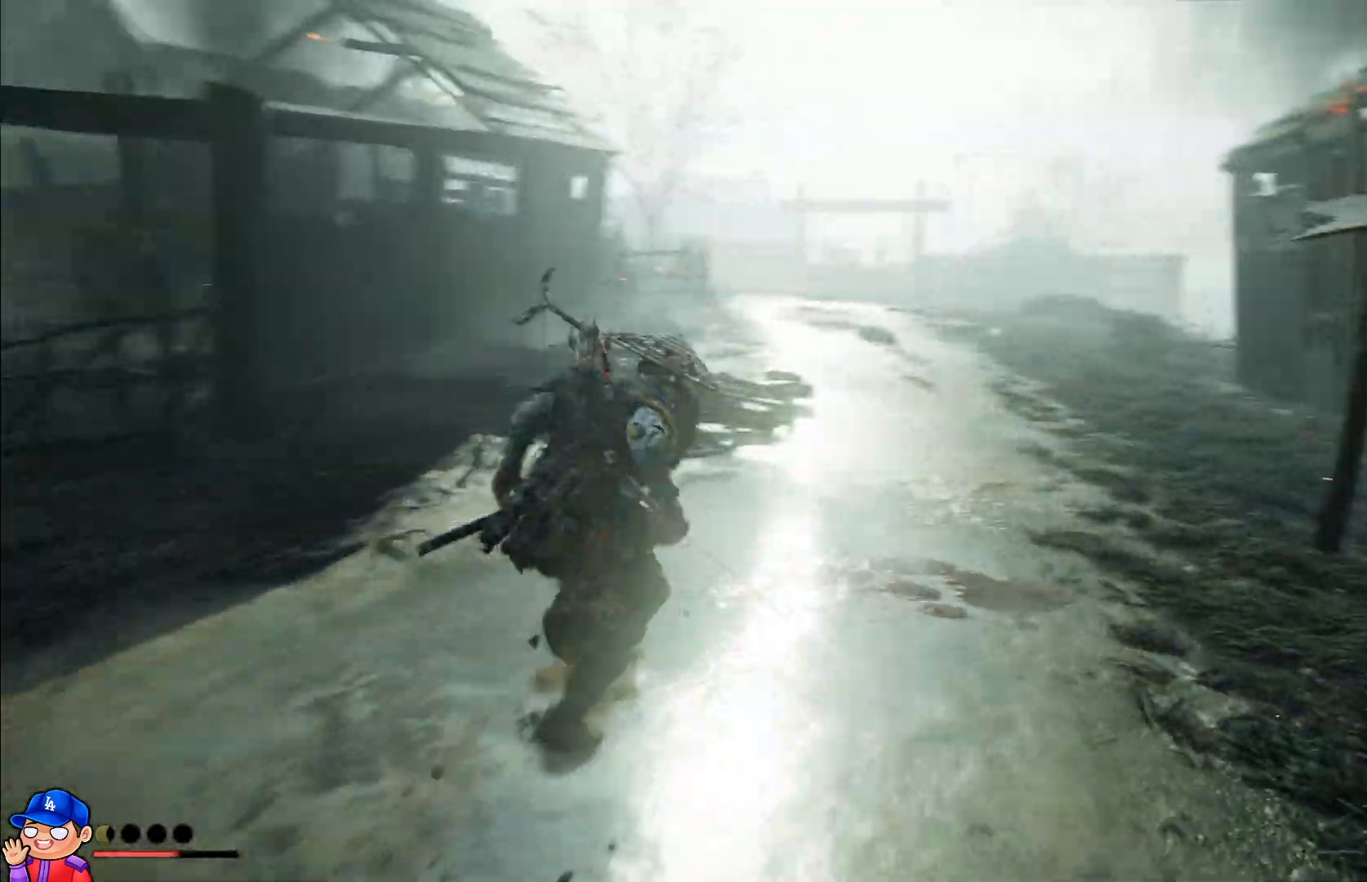
{"buttons": [], "left_stick": "up", "right_stick": "right", "events": [[50, "left_stick", "up"], [383, "right_stick", "right"]]}
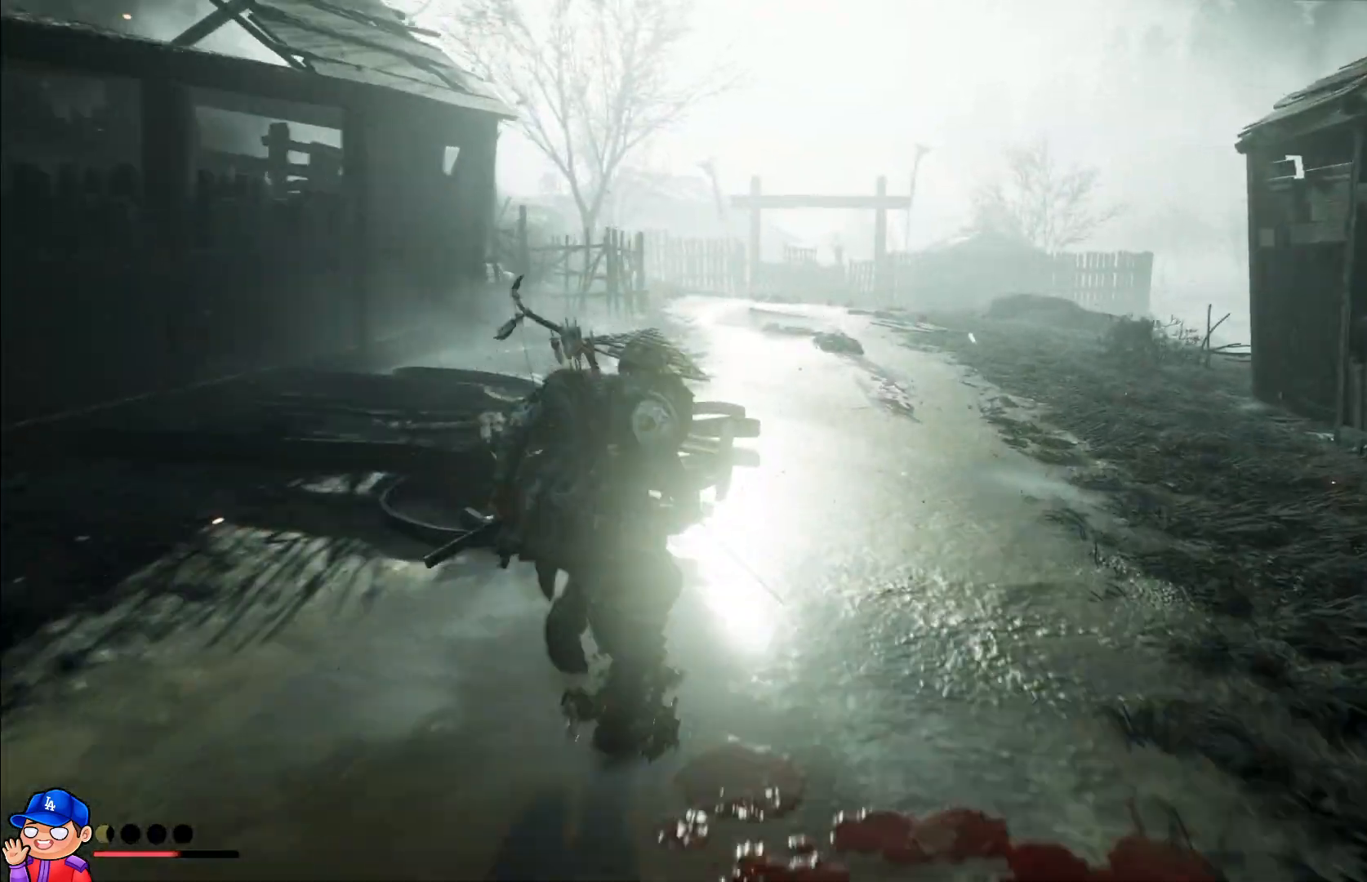
{"buttons": [], "left_stick": "up", "right_stick": "right", "events": []}
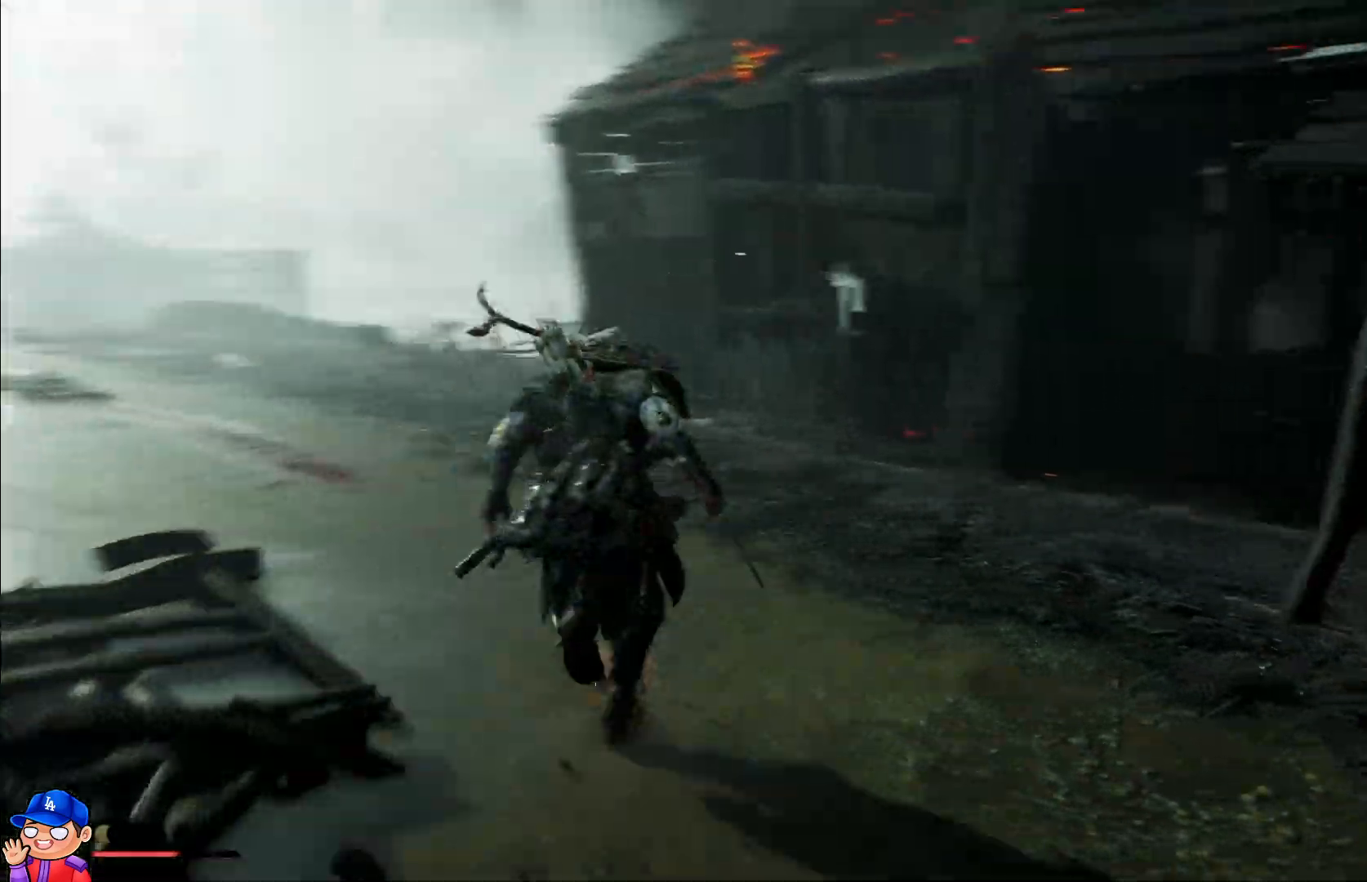
{"buttons": [], "left_stick": "up-right", "right_stick": "right", "events": [[133, "right_stick", "center"], [233, "right_stick", "right"], [267, "left_stick", "up-right"]]}
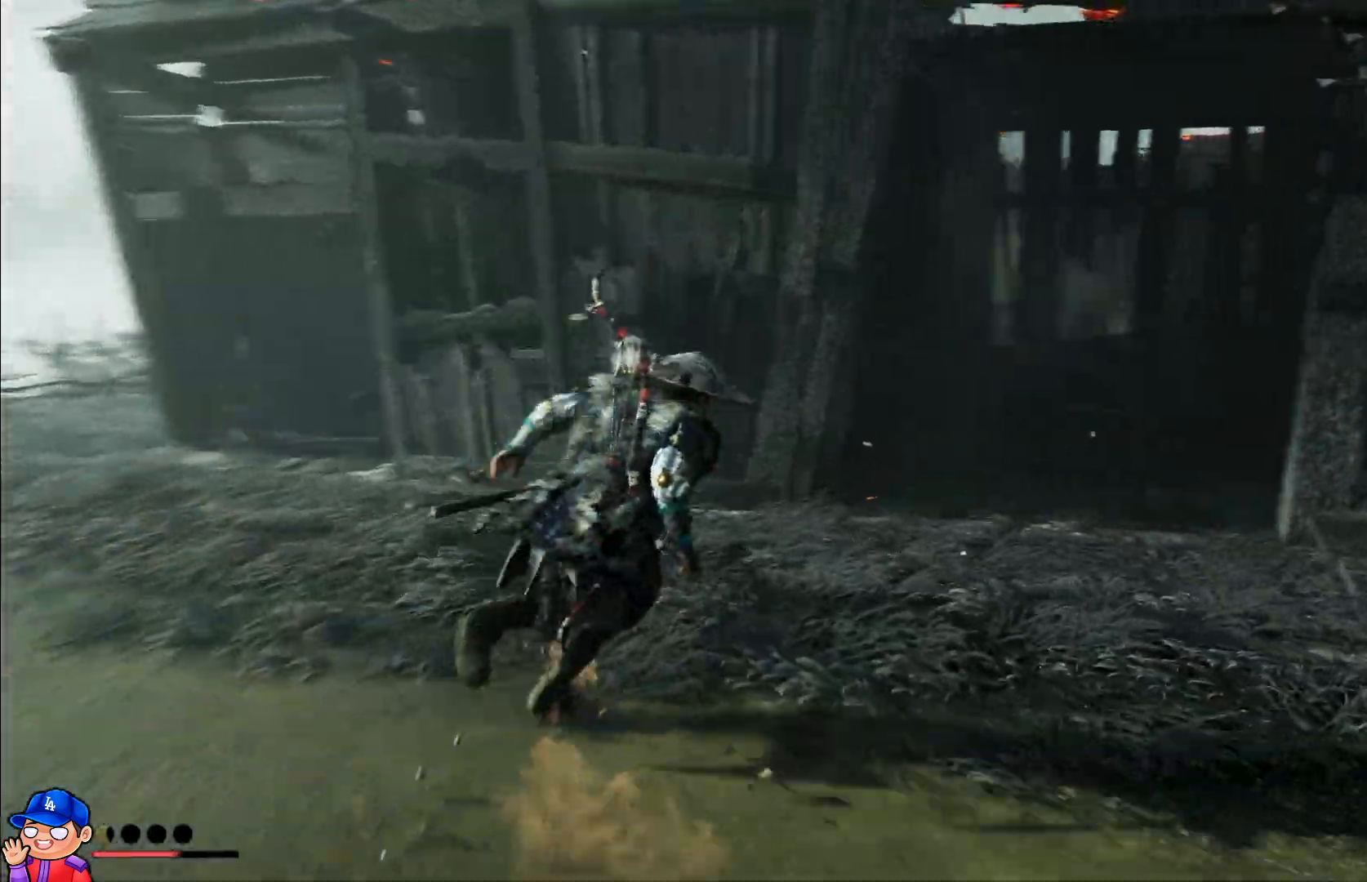
{"buttons": [], "left_stick": "up-right", "right_stick": "center", "events": [[183, "right_stick", "center"]]}
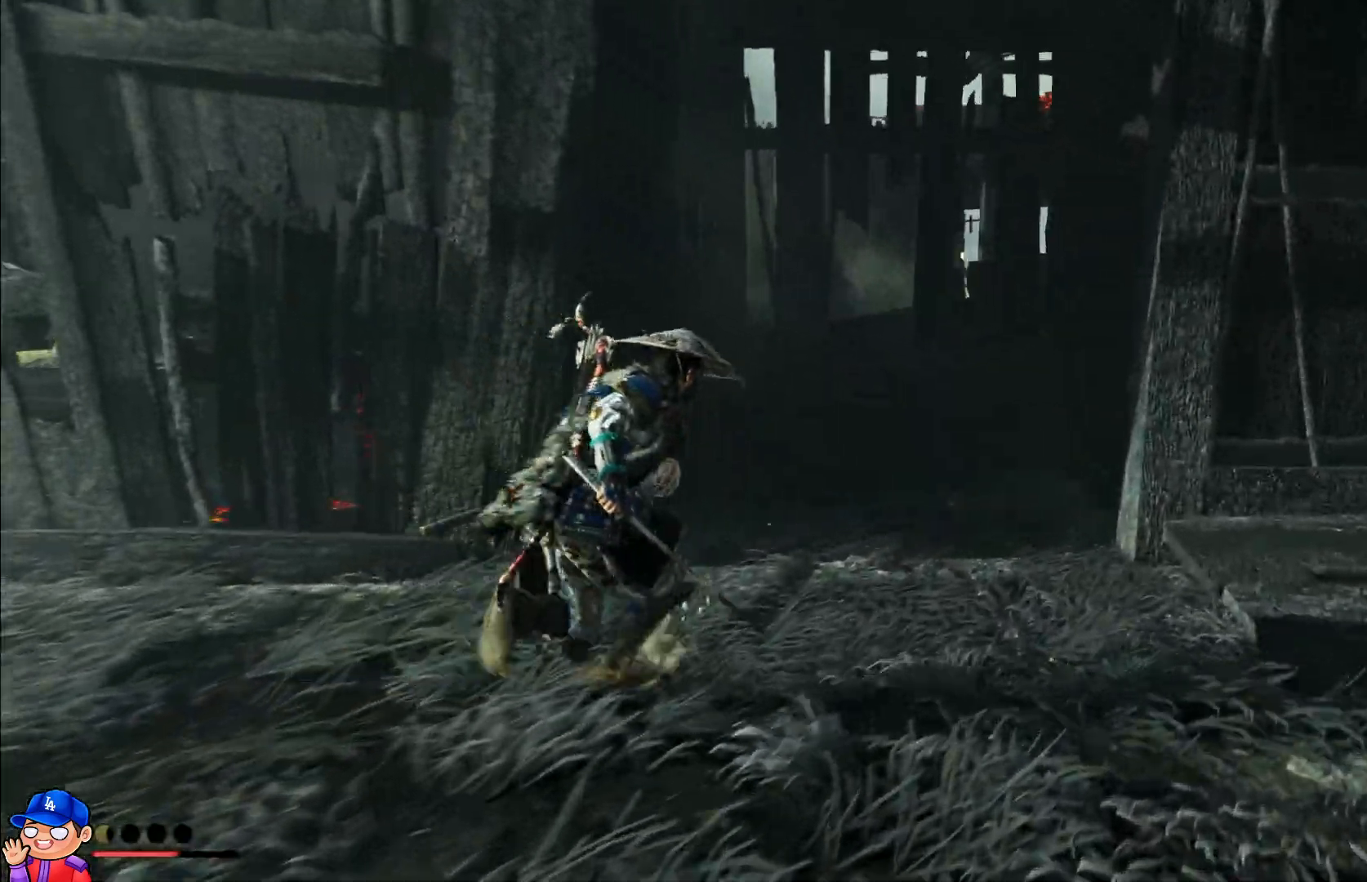
{"buttons": [], "left_stick": "down-left", "right_stick": "left", "events": [[33, "left_stick", "up"], [417, "right_stick", "left"], [433, "left_stick", "left"], [500, "left_stick", "down-left"]]}
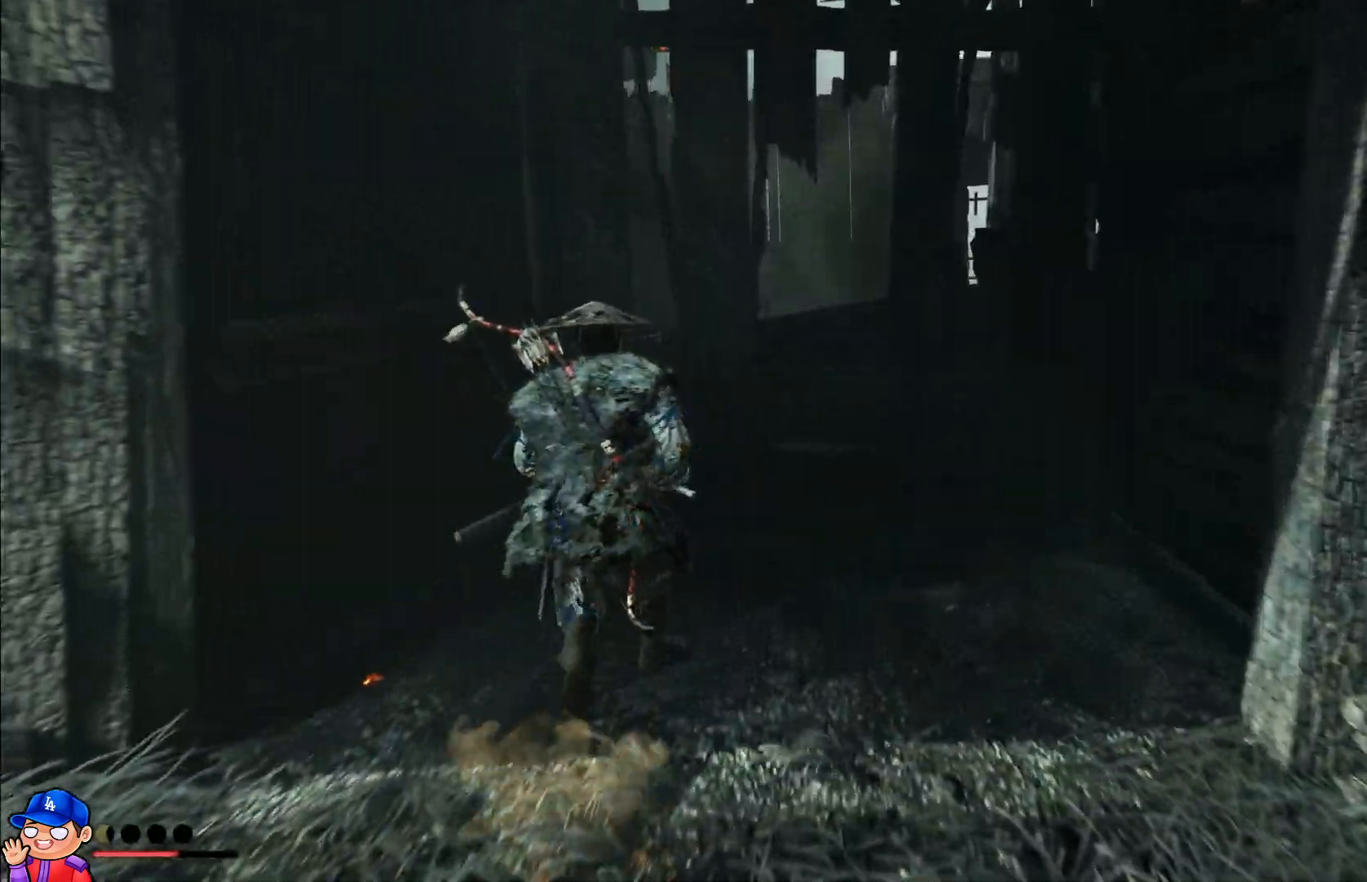
{"buttons": [], "left_stick": "left", "right_stick": "left", "events": [[467, "left_stick", "left"]]}
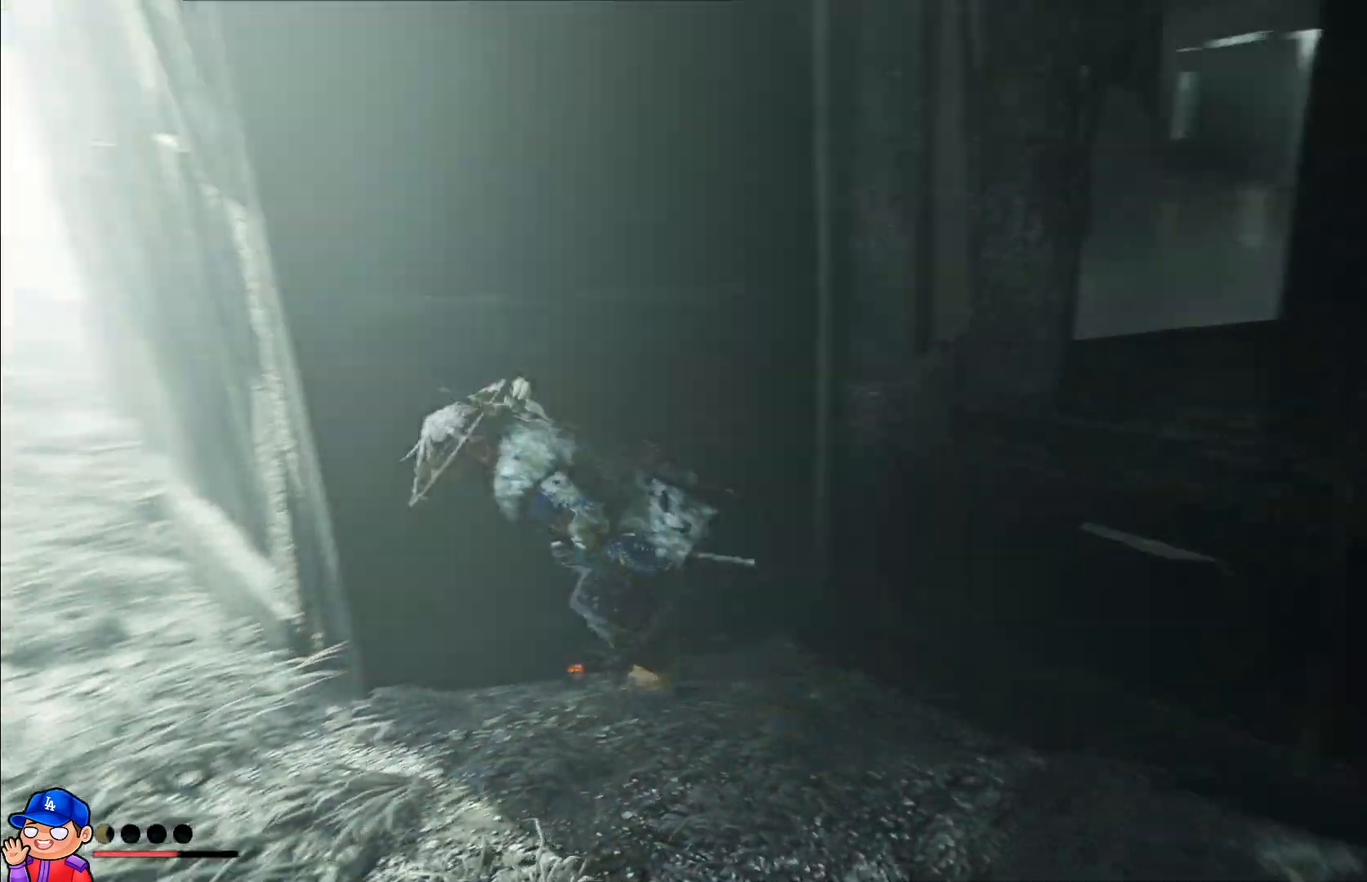
{"buttons": [], "left_stick": "up", "right_stick": "up", "events": [[67, "left_stick", "up-left"], [200, "right_stick", "up-left"], [417, "right_stick", "up"], [500, "left_stick", "up"]]}
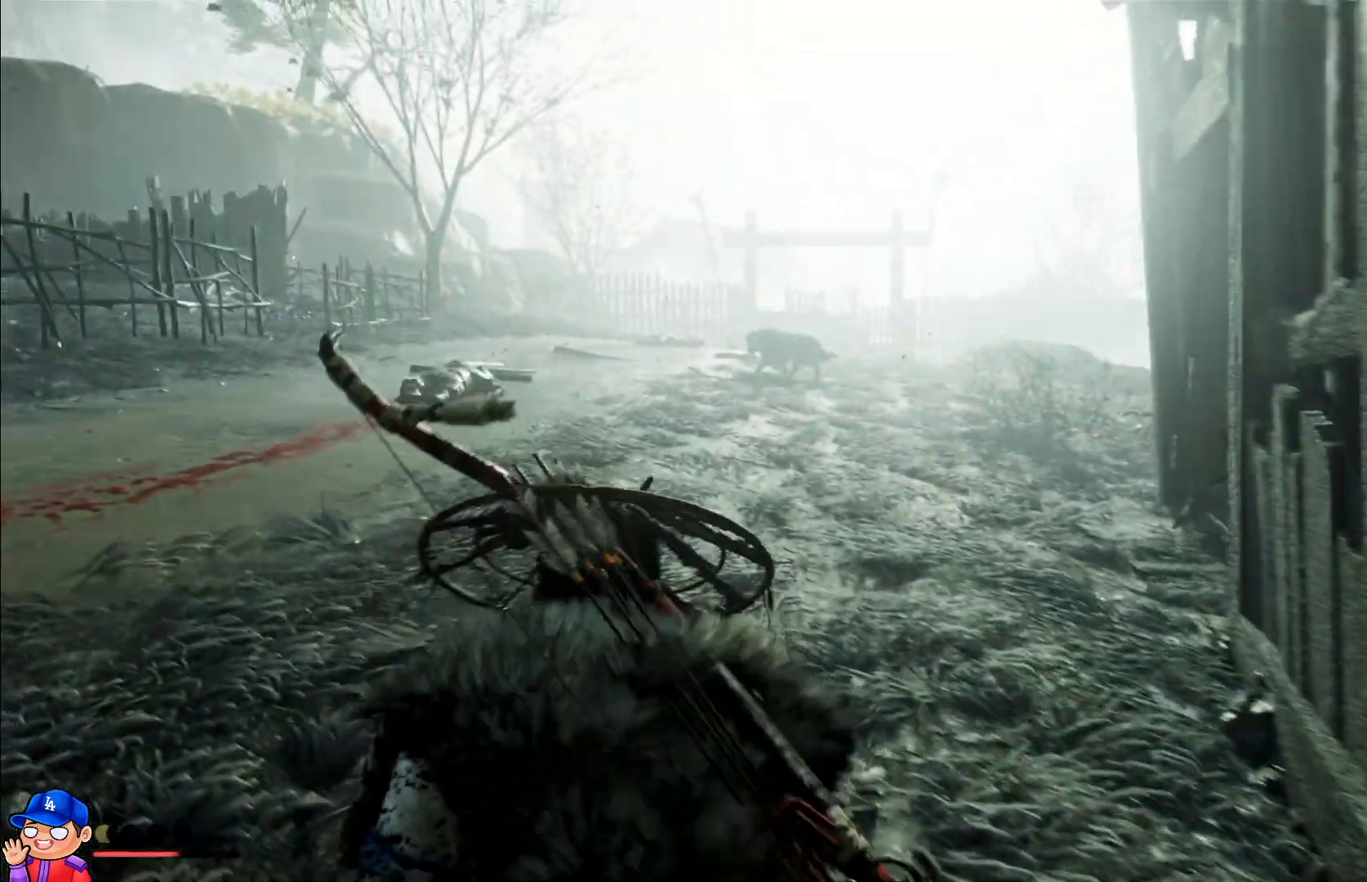
{"buttons": [], "left_stick": "up", "right_stick": "center", "events": [[67, "right_stick", "center"]]}
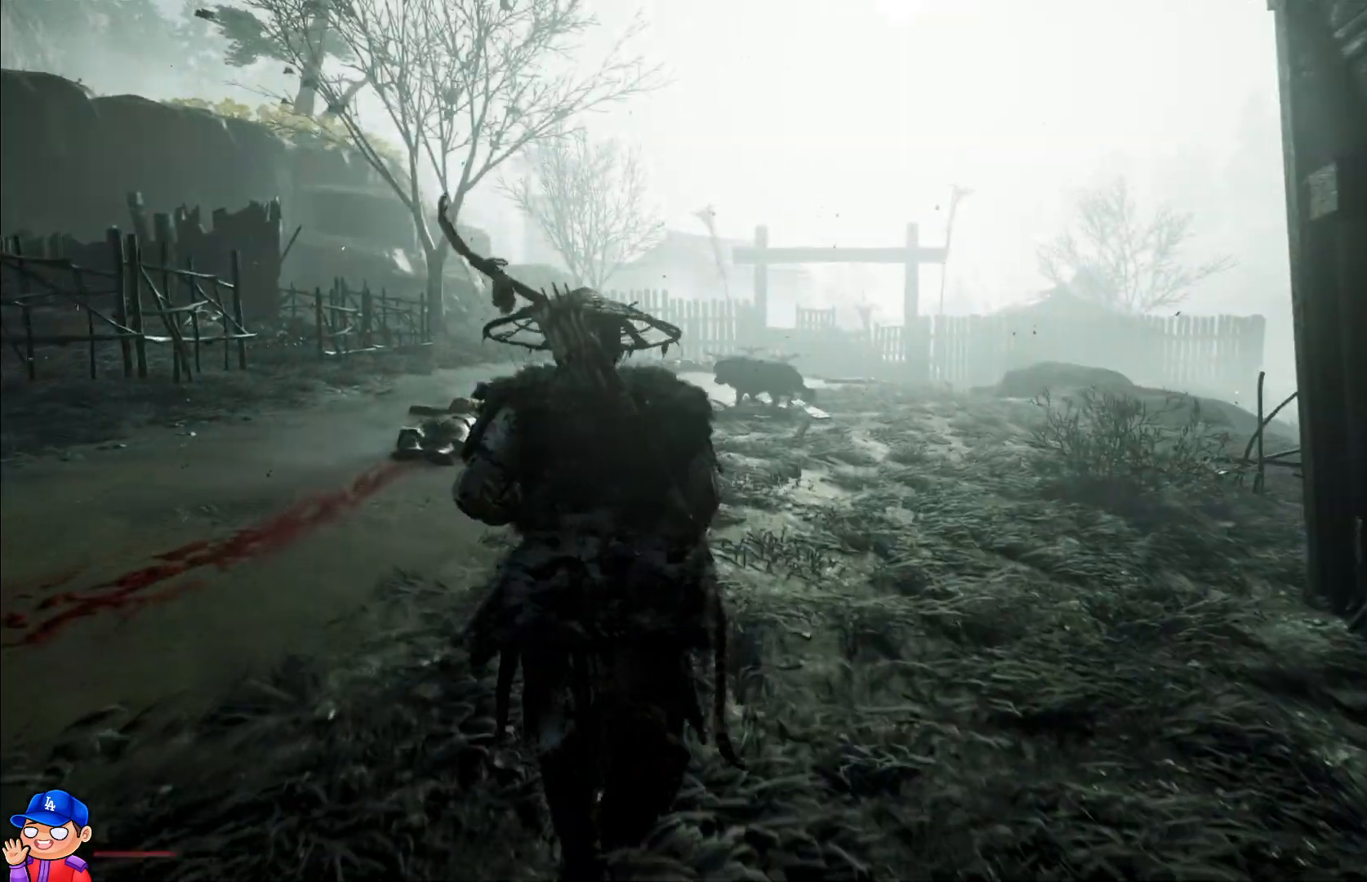
{"buttons": ["L2", "R2"], "left_stick": "down", "right_stick": "left", "events": [[33, "L2", "down"], [33, "right_stick", "left"], [83, "left_stick", "left"], [117, "R2", "down"], [150, "left_stick", "down-left"], [267, "left_stick", "down"]]}
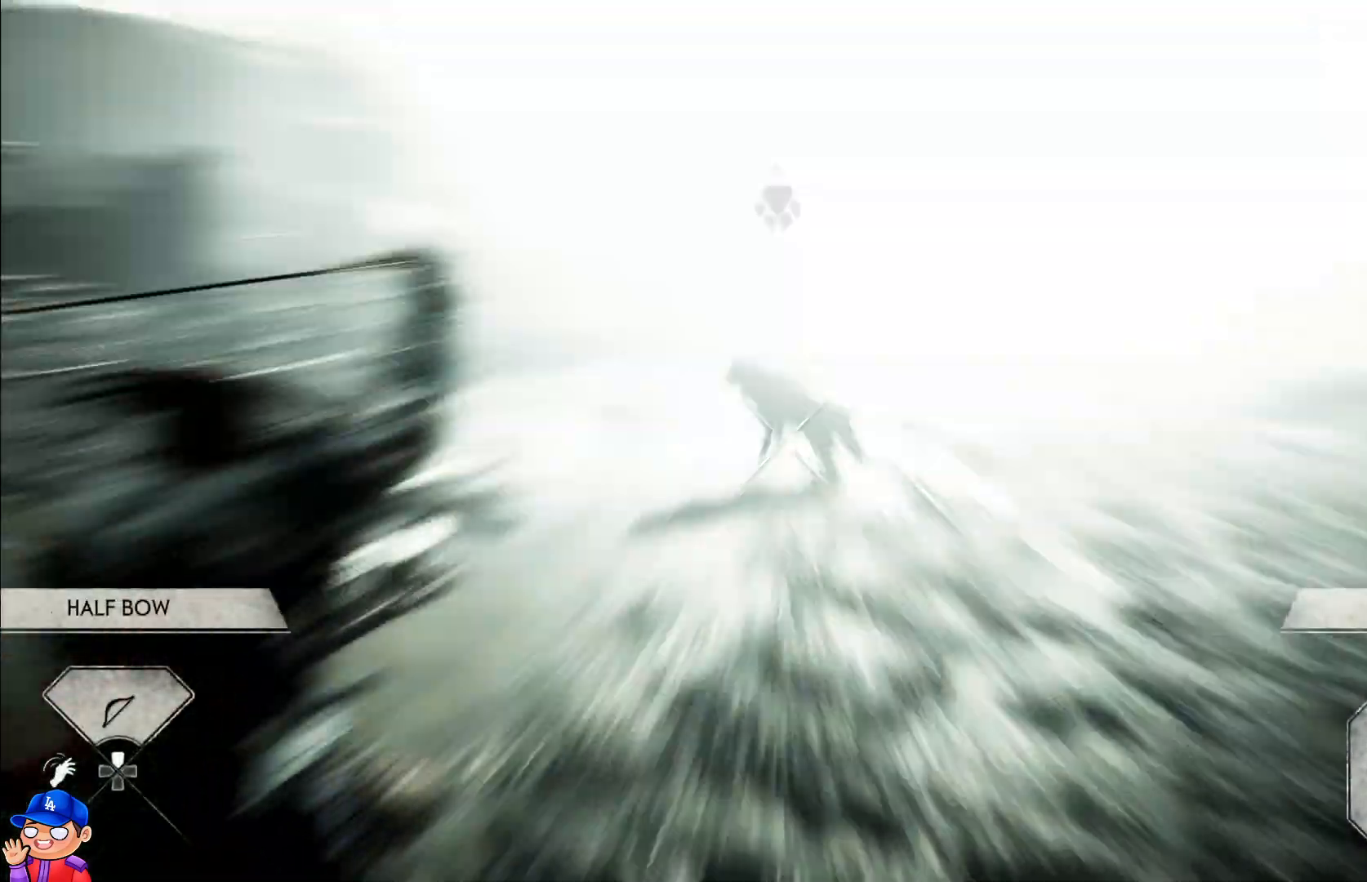
{"buttons": ["L2", "R2"], "left_stick": "center", "right_stick": "center", "events": [[83, "left_stick", "left"], [183, "left_stick", "center"], [300, "right_stick", "up"], [383, "right_stick", "right"], [433, "right_stick", "center"]]}